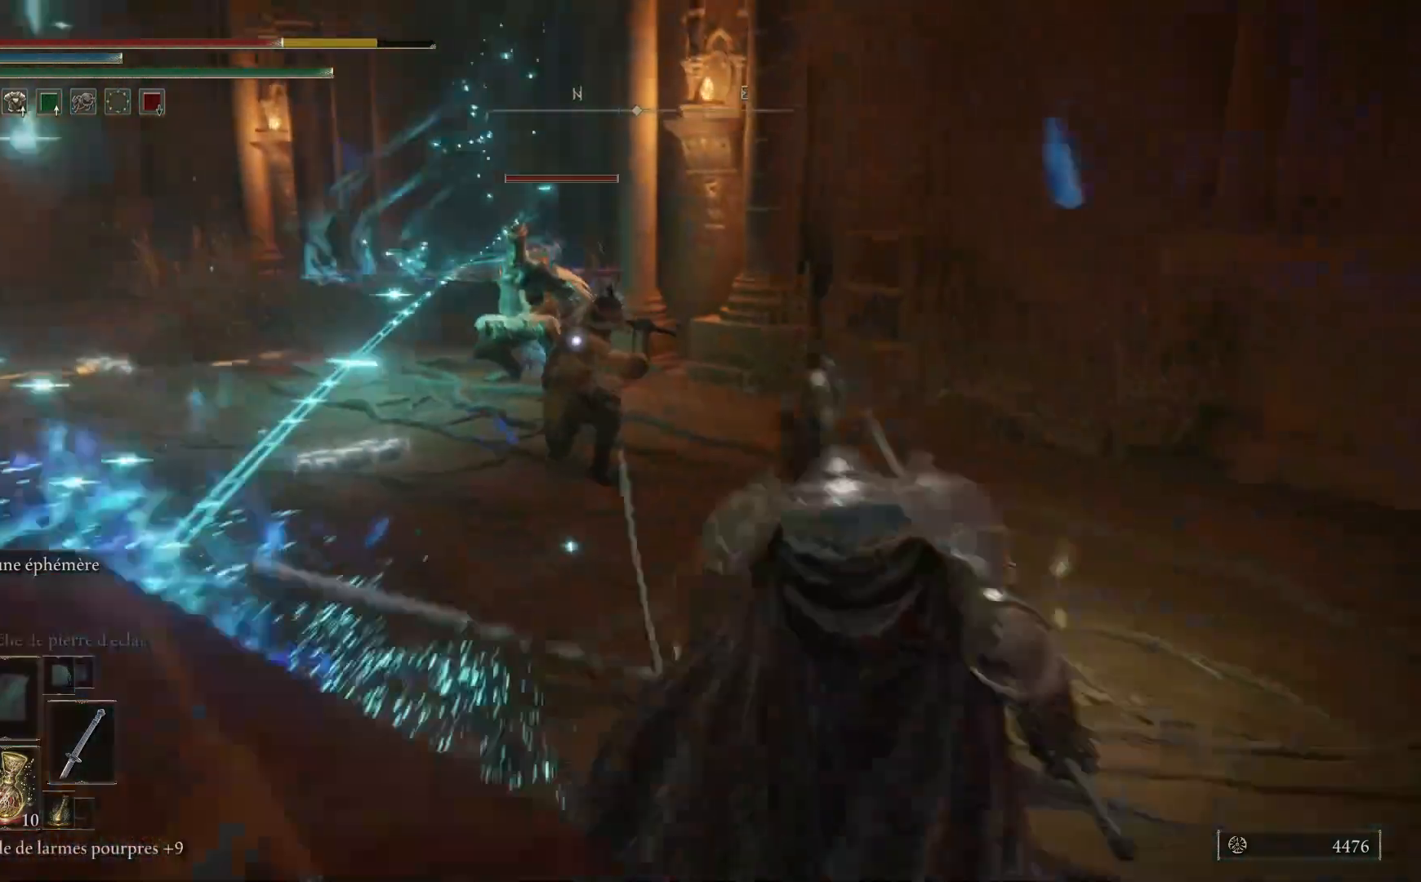
Gameplay with a controller (Xbox layout); each line is a JSON object with the inputs held at the frame after it. "events" lists button and stick changes between this image and that frame as [ms after this image, input, new state], when the widget could be followed in between.
{"buttons": [], "left_stick": "down-right", "right_stick": "center", "events": [[83, "B", "down"], [217, "B", "up"], [417, "left_stick", "down-right"]]}
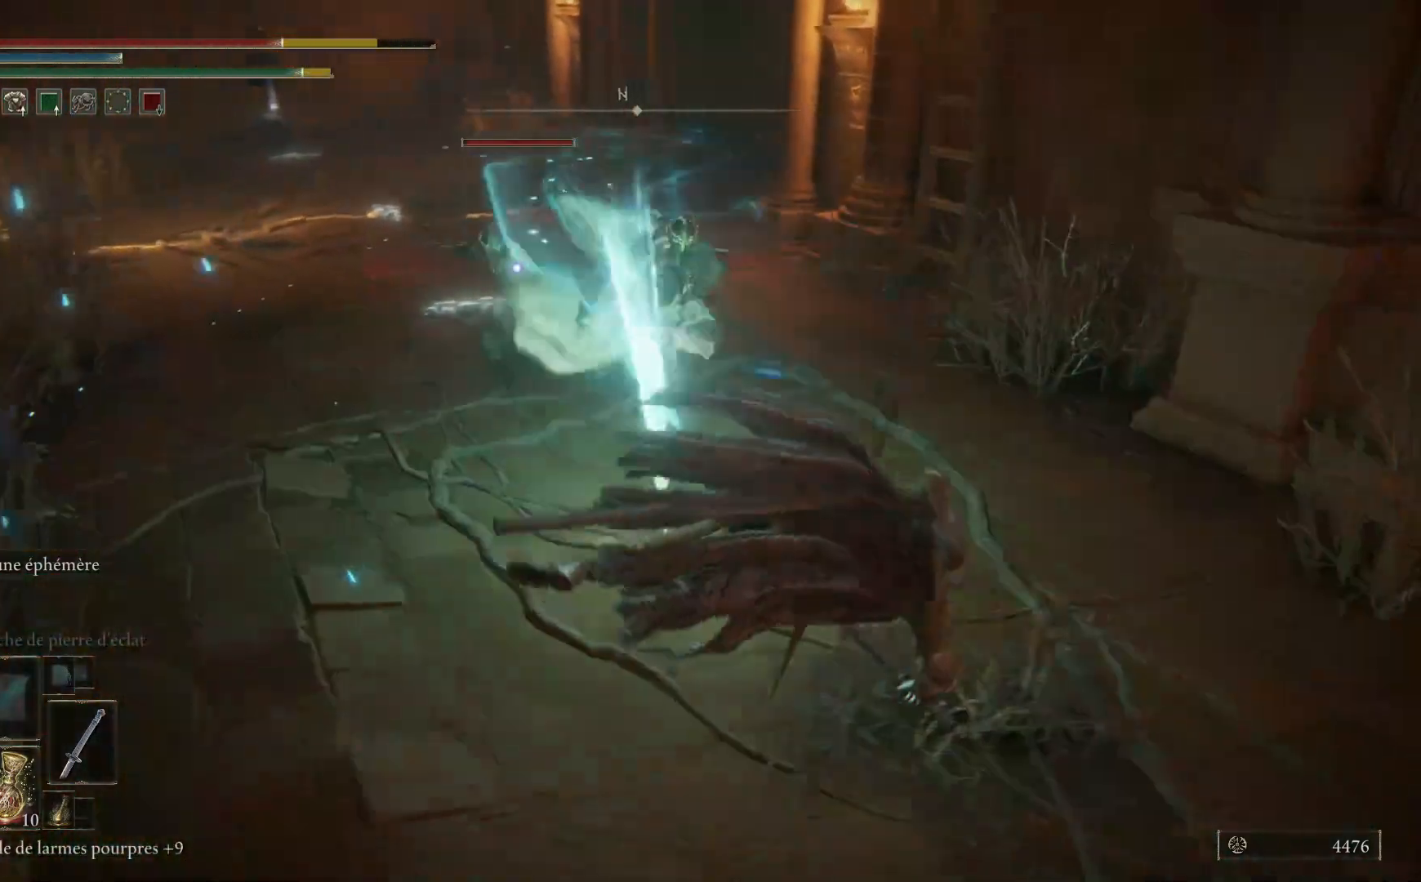
{"buttons": [], "left_stick": "down", "right_stick": "center", "events": [[417, "left_stick", "down"]]}
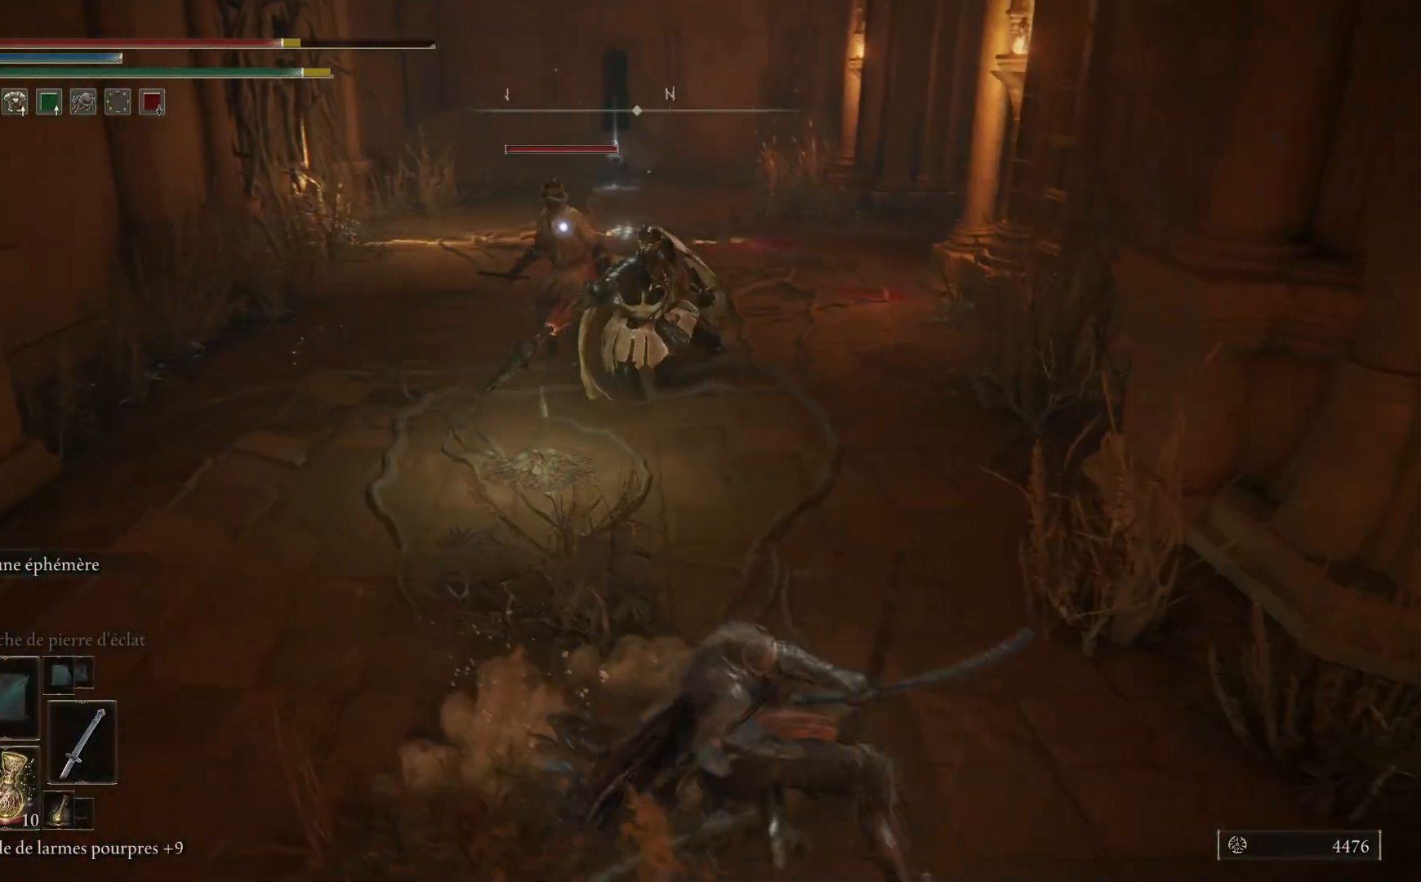
{"buttons": [], "left_stick": "up", "right_stick": "center", "events": [[83, "left_stick", "left"], [133, "left_stick", "up-left"], [233, "left_stick", "up"]]}
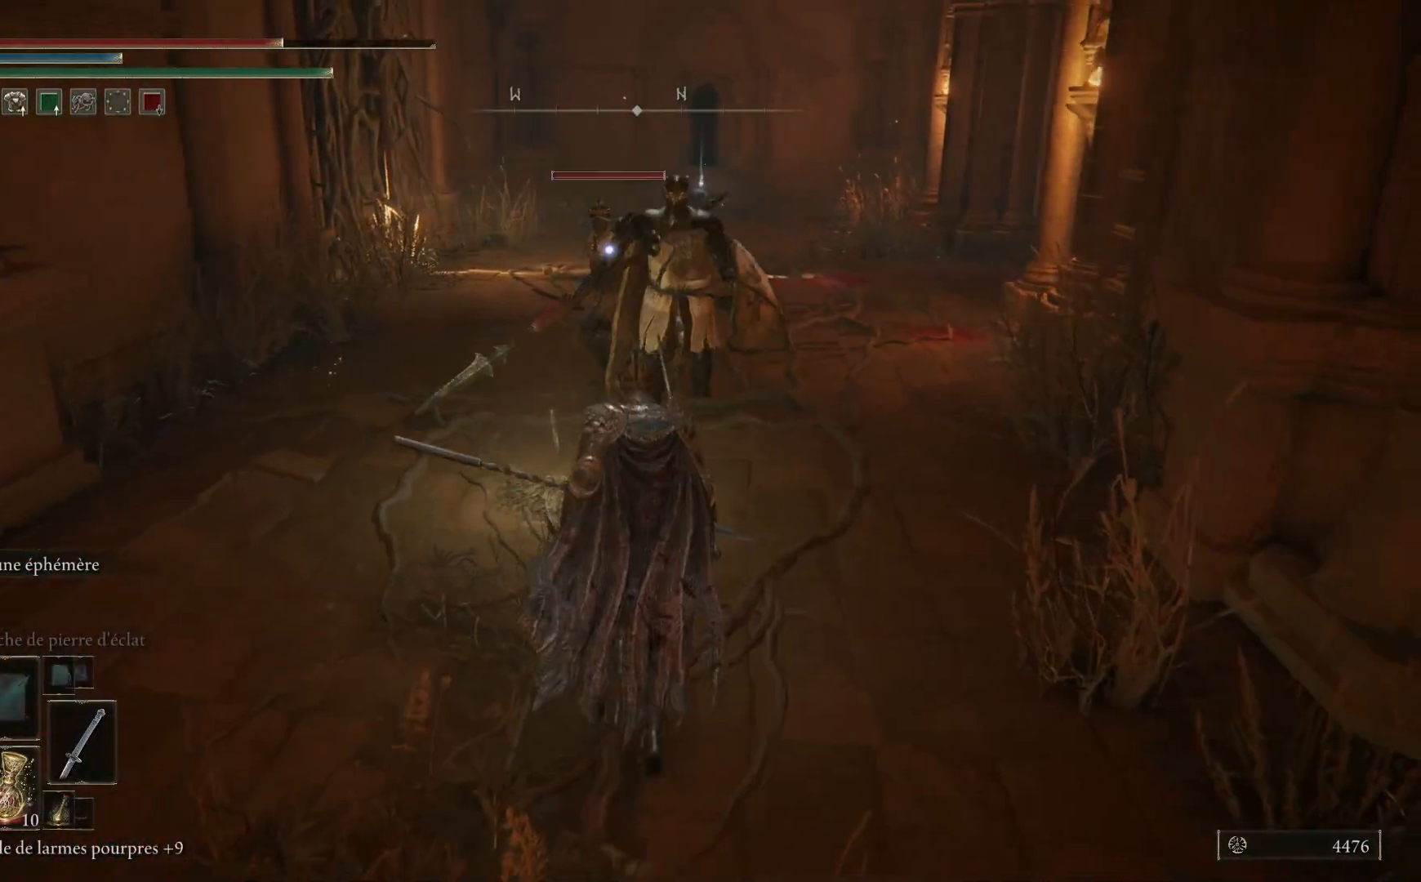
{"buttons": [], "left_stick": "up", "right_stick": "center", "events": [[133, "L1", "down"], [250, "L1", "up"], [333, "L1", "down"], [483, "L1", "up"]]}
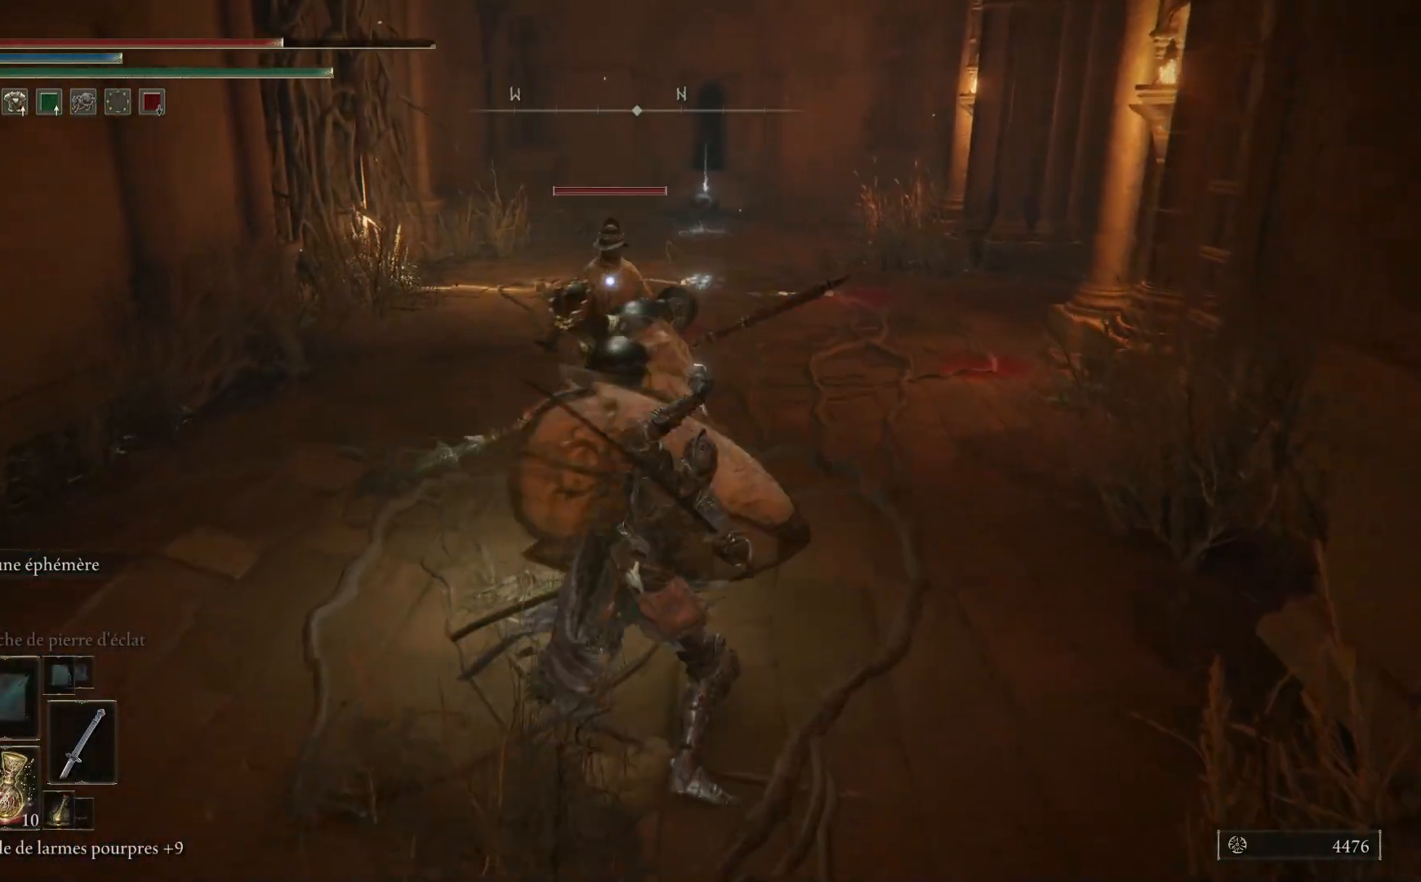
{"buttons": [], "left_stick": "up", "right_stick": "center", "events": [[67, "L1", "down"], [200, "L1", "up"], [300, "L1", "down"], [433, "L1", "up"]]}
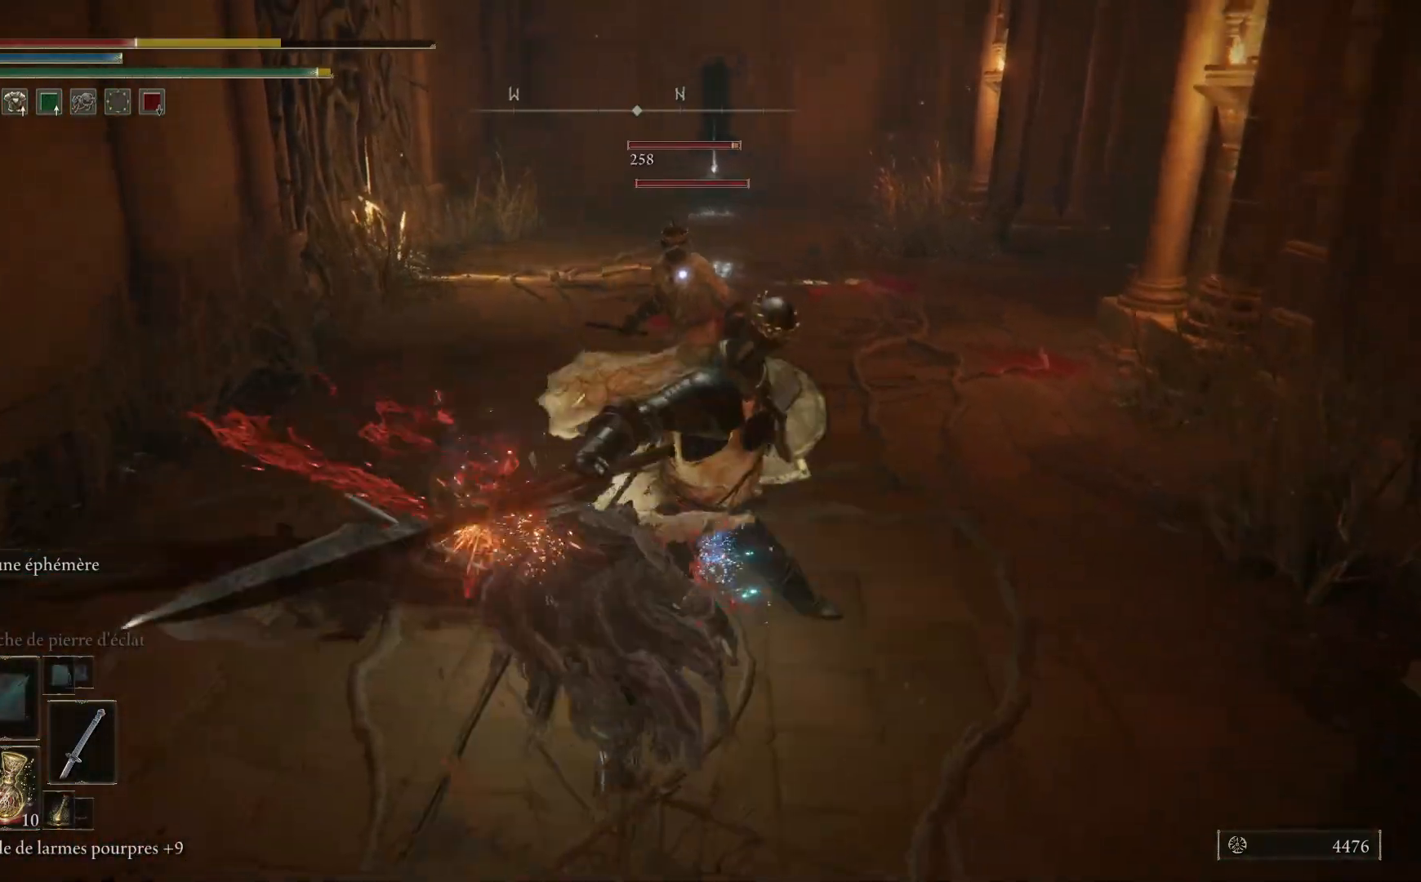
{"buttons": [], "left_stick": "right", "right_stick": "center", "events": [[33, "L1", "down"], [133, "L1", "up"], [217, "L1", "down"], [350, "L1", "up"], [383, "left_stick", "right"]]}
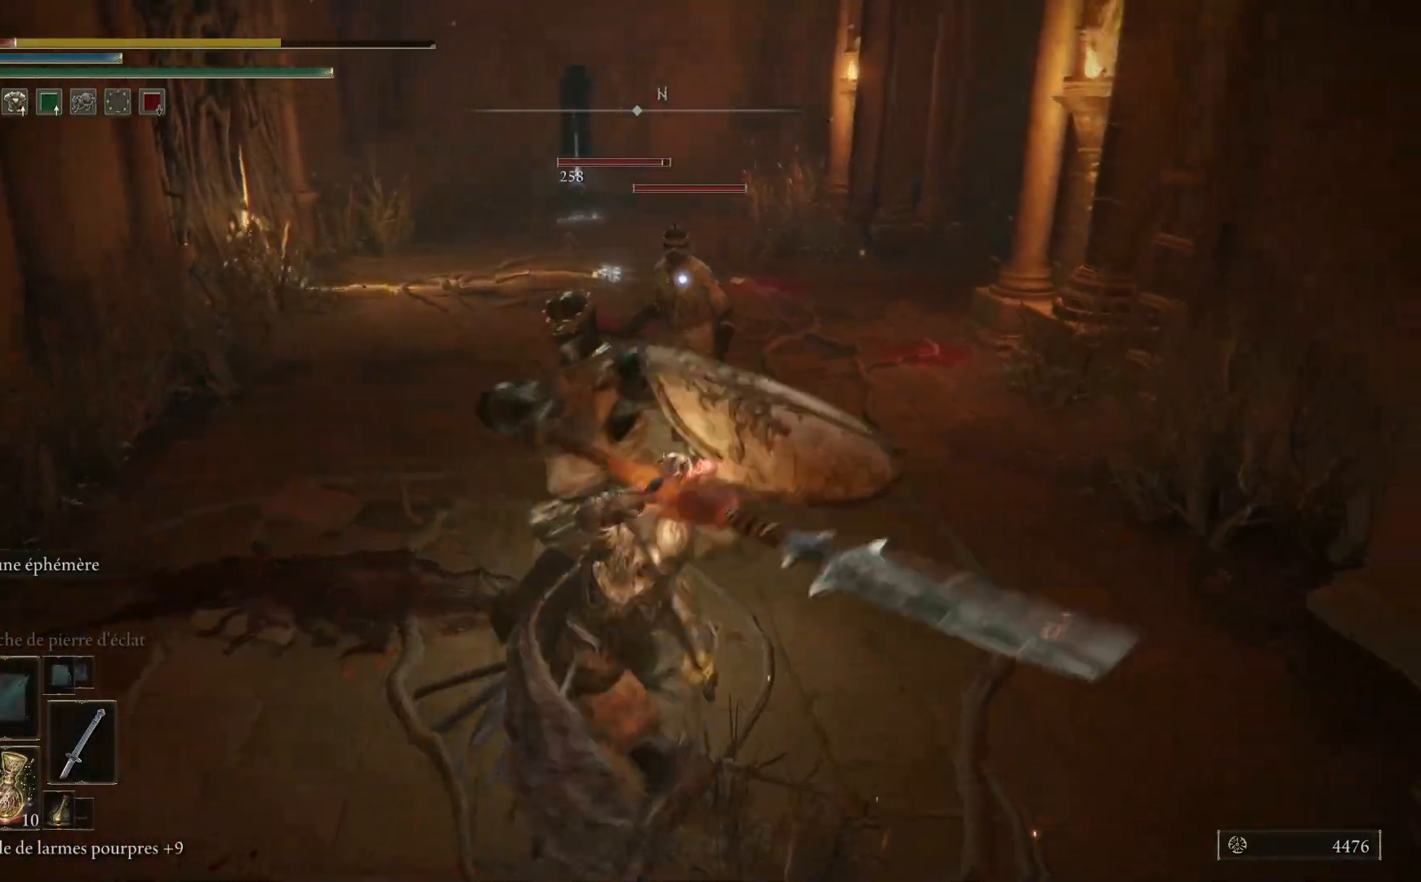
{"buttons": ["B"], "left_stick": "down-right", "right_stick": "center", "events": [[83, "left_stick", "down-right"], [217, "B", "down"], [383, "B", "up"], [433, "B", "down"]]}
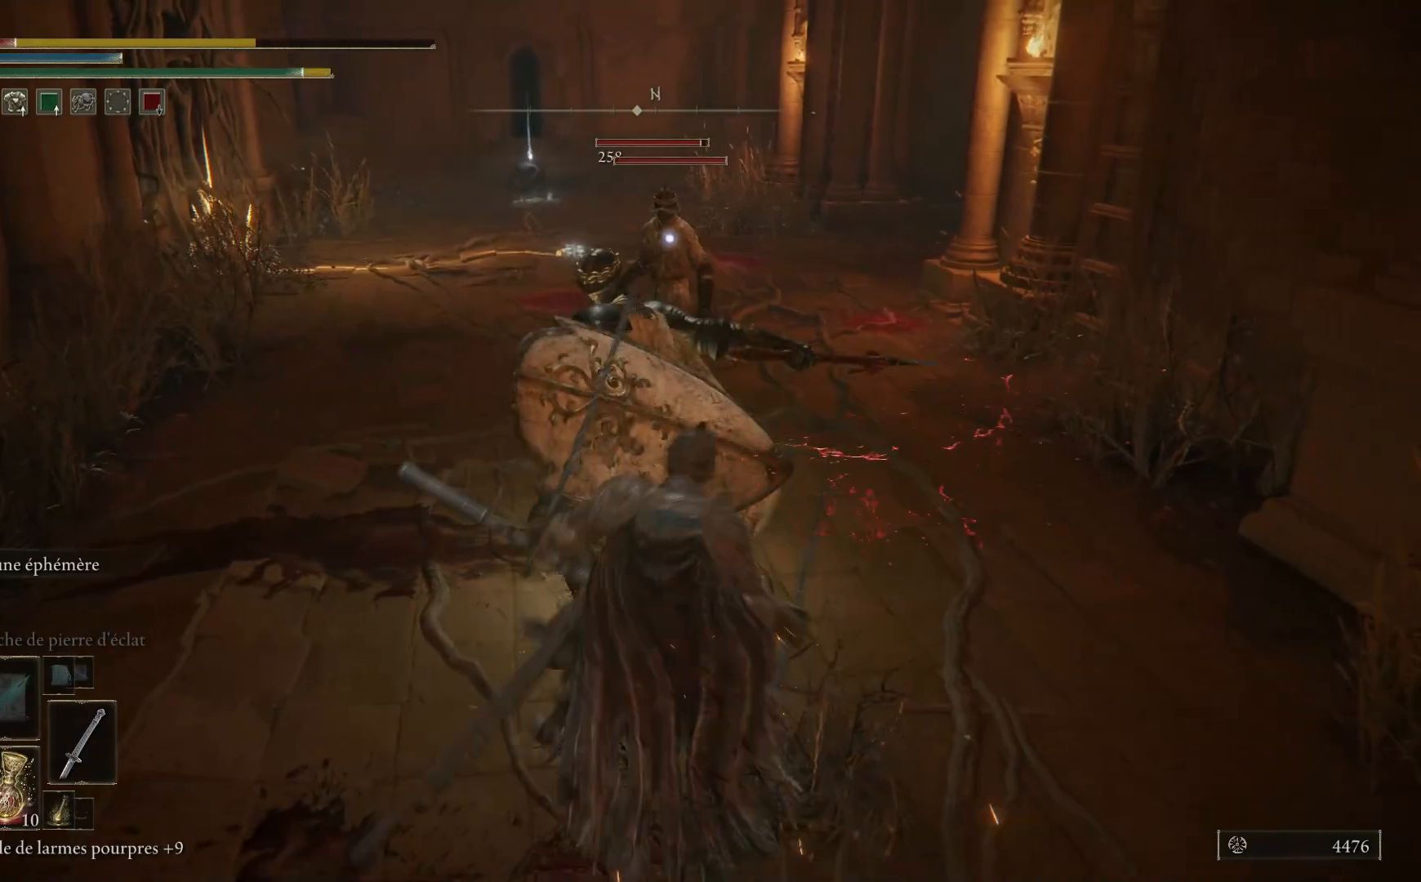
{"buttons": ["B"], "left_stick": "down", "right_stick": "center", "events": [[117, "B", "up"], [300, "left_stick", "down"], [450, "B", "down"]]}
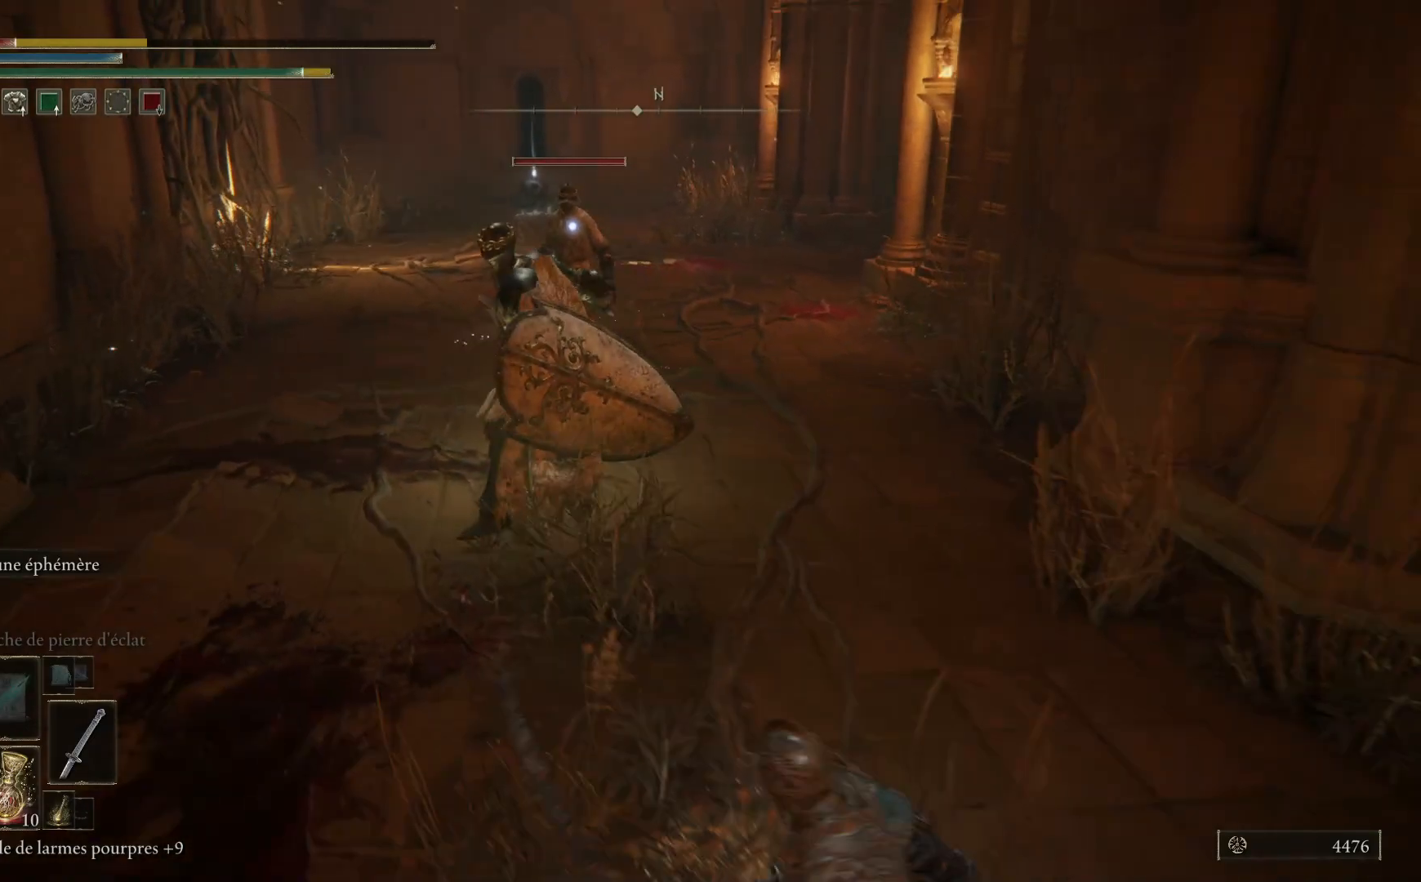
{"buttons": [], "left_stick": "down", "right_stick": "center", "events": [[100, "B", "up"]]}
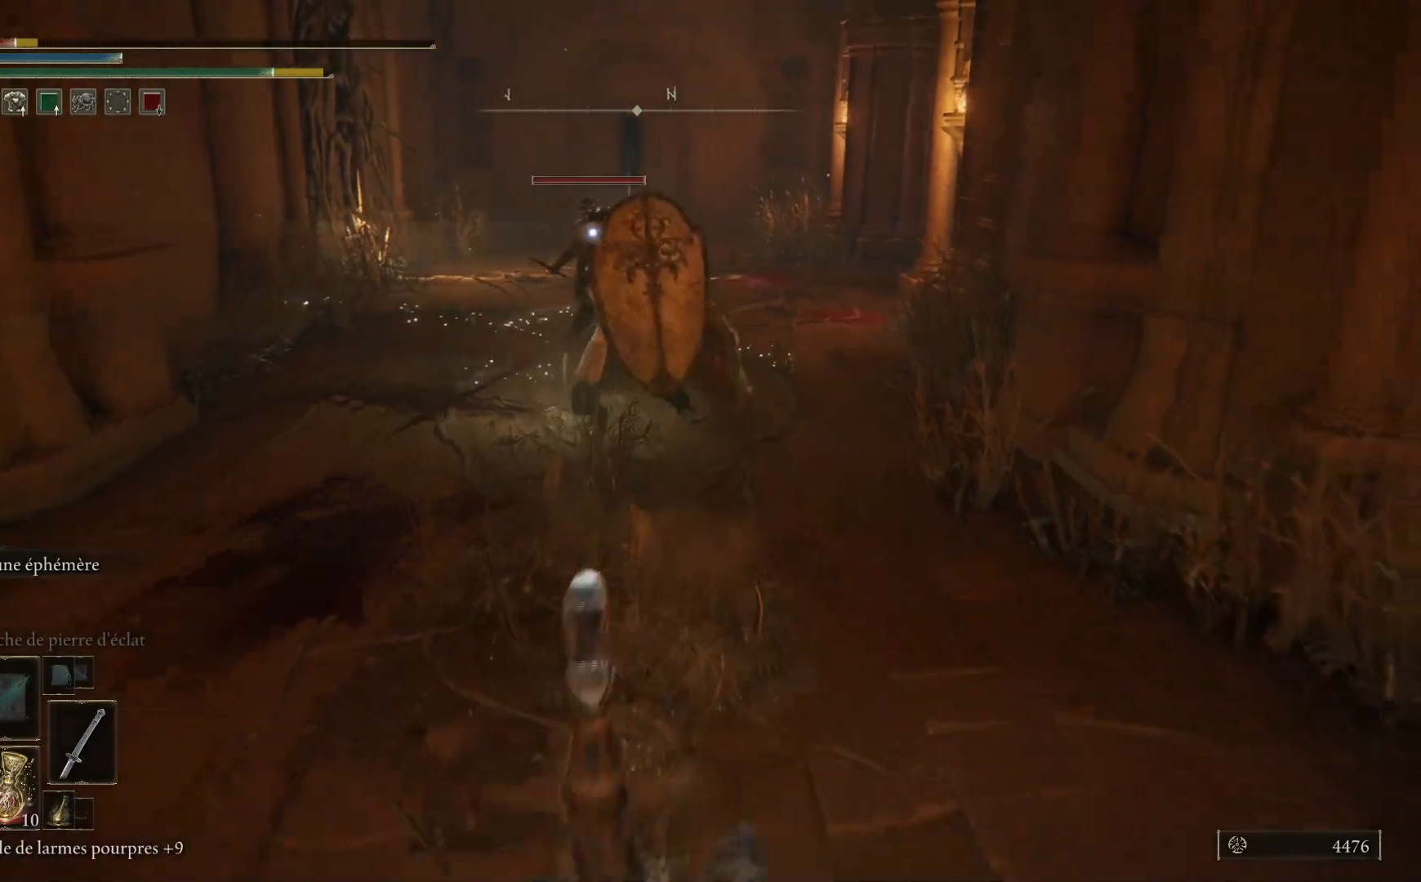
{"buttons": [], "left_stick": "down", "right_stick": "center", "events": [[133, "X", "down"], [250, "X", "up"]]}
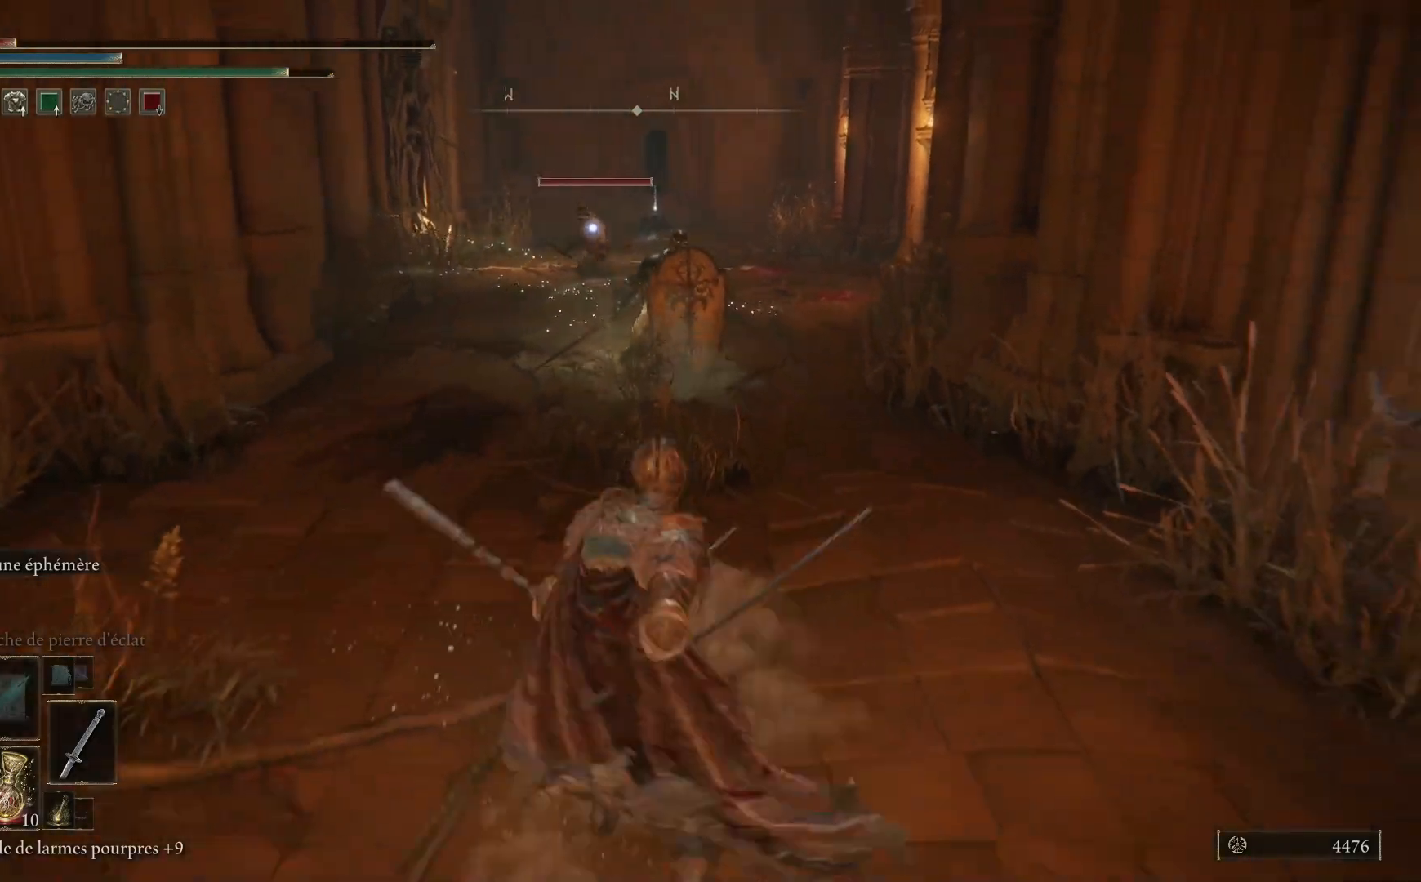
{"buttons": [], "left_stick": "down", "right_stick": "center", "events": []}
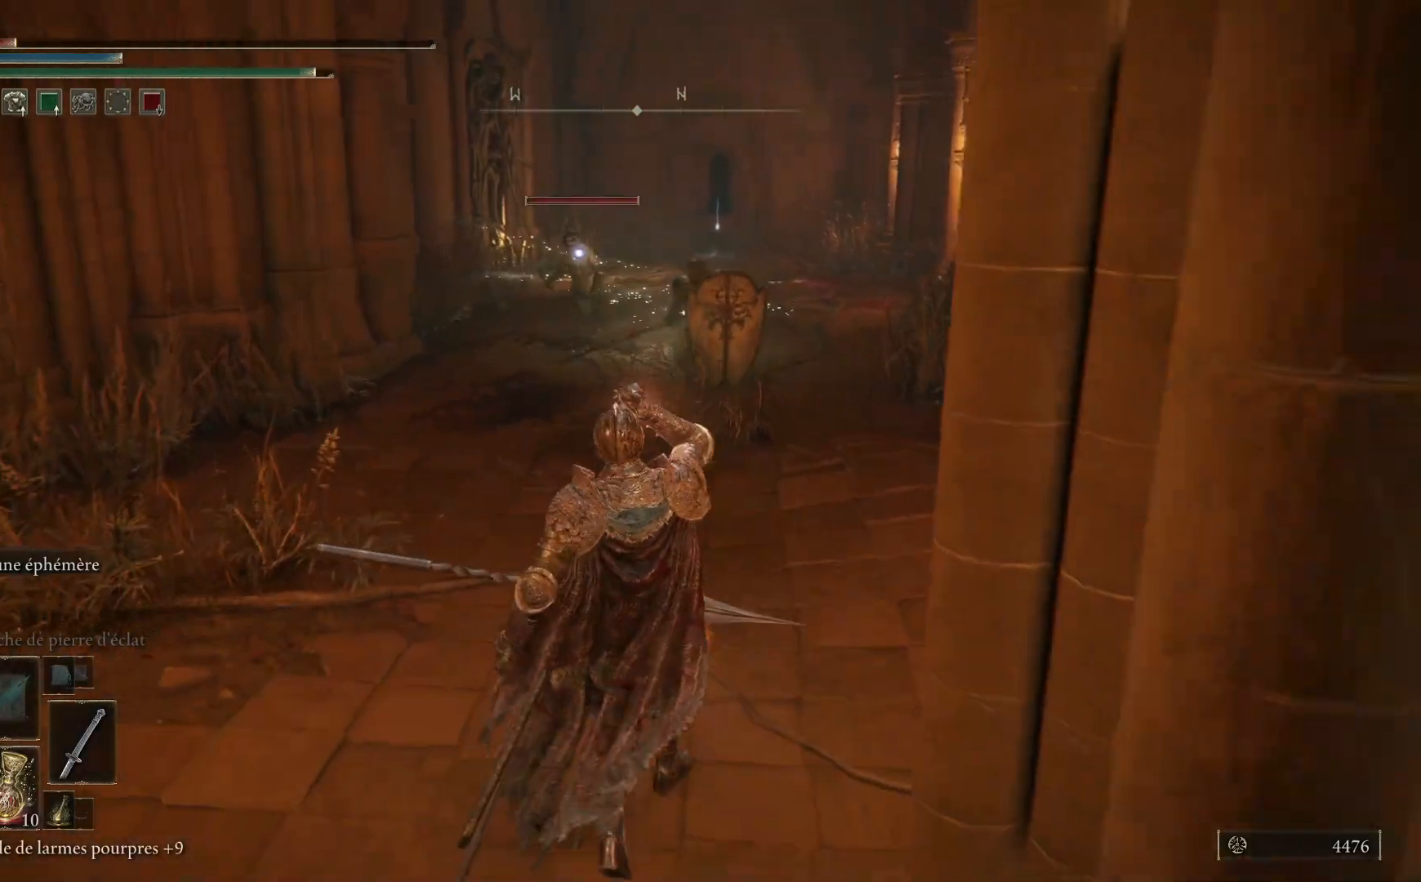
{"buttons": [], "left_stick": "down", "right_stick": "center", "events": [[300, "B", "down"], [417, "B", "up"]]}
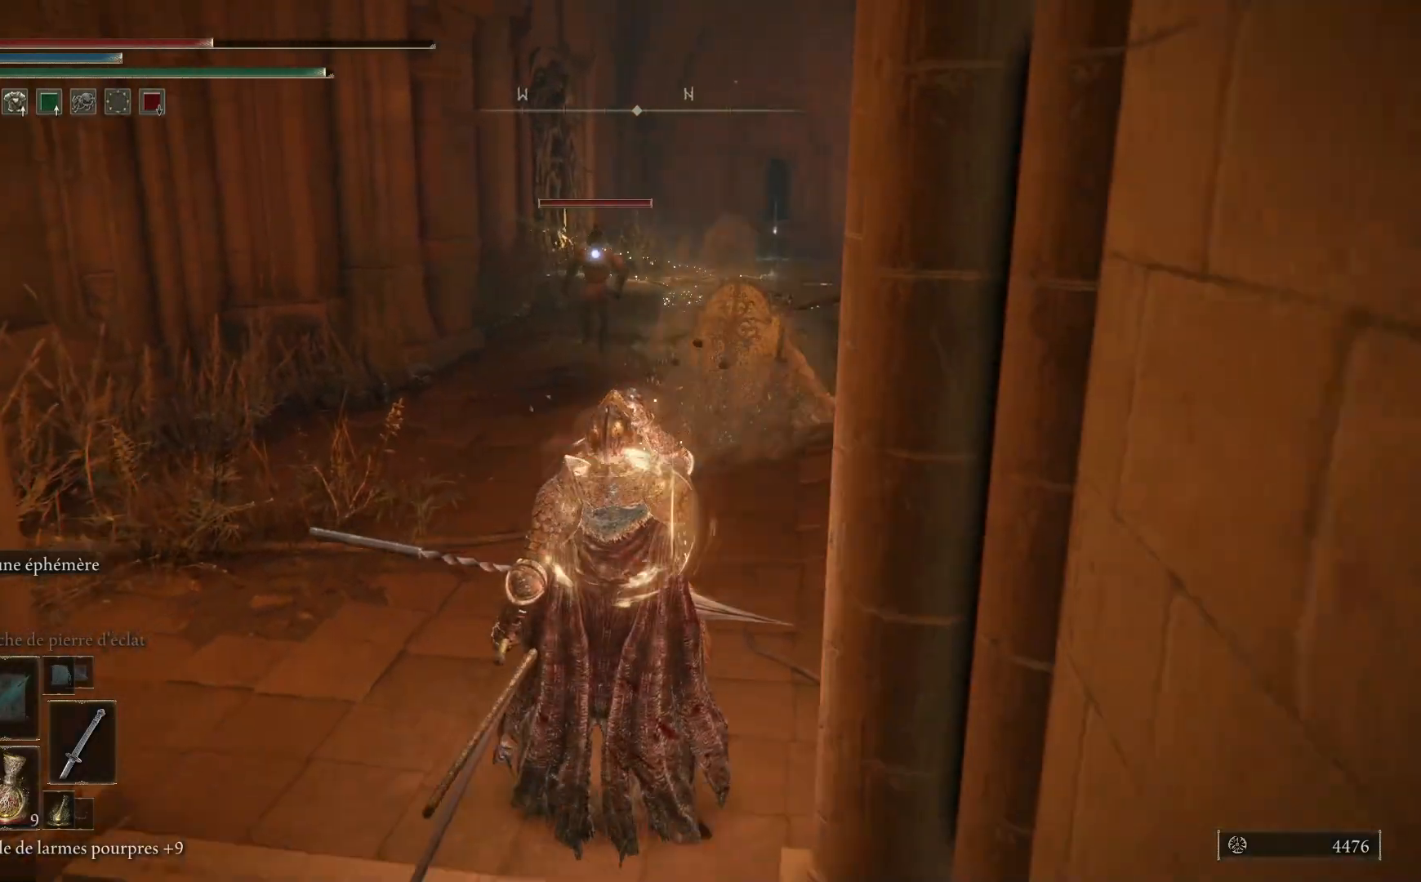
{"buttons": [], "left_stick": "down", "right_stick": "center", "events": []}
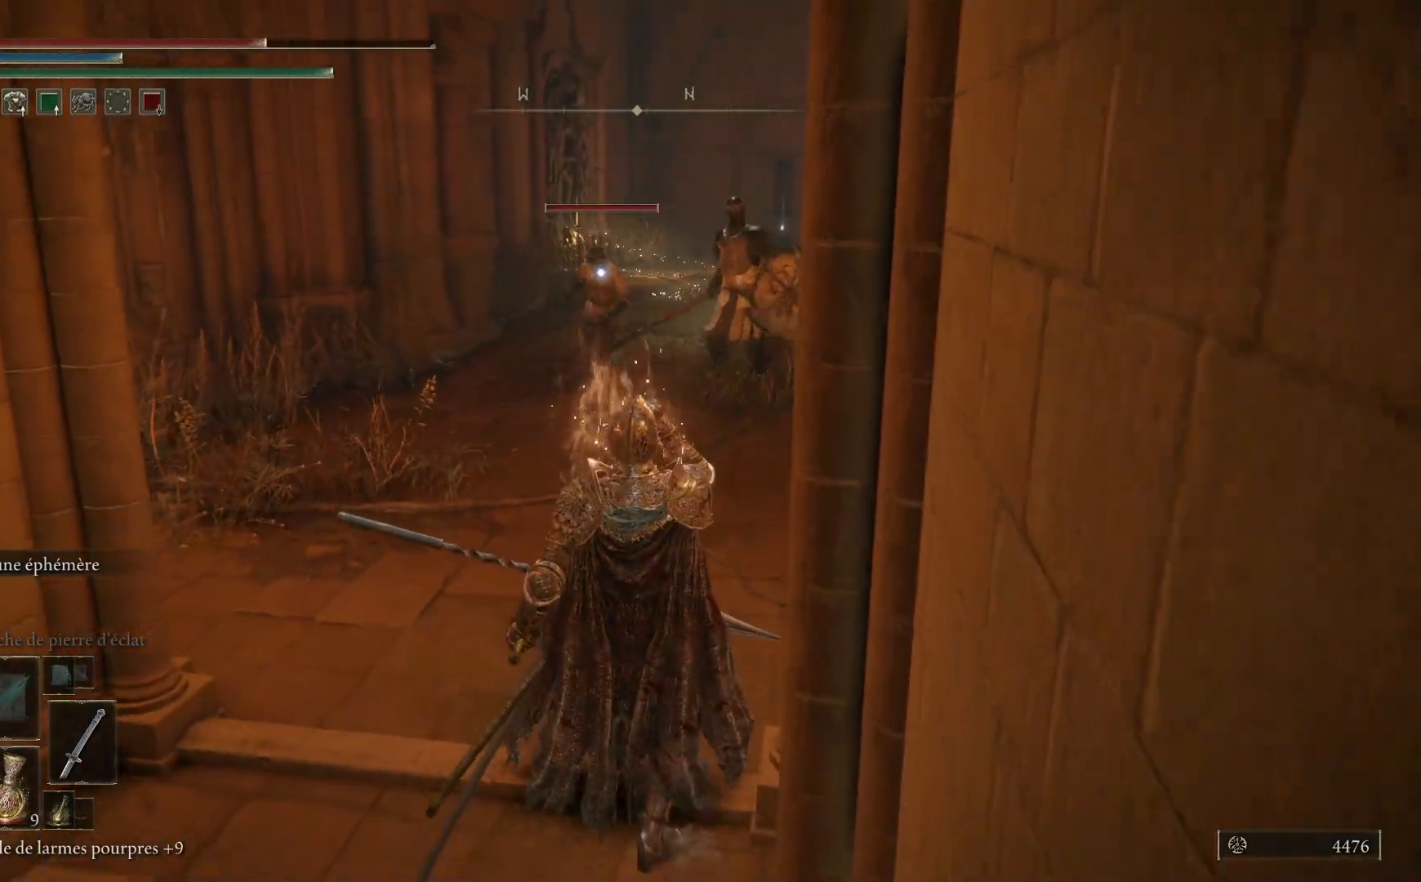
{"buttons": [], "left_stick": "down-left", "right_stick": "down-left", "events": [[100, "left_stick", "down-left"], [133, "R3", "down"], [317, "R3", "up"], [350, "right_stick", "down-left"]]}
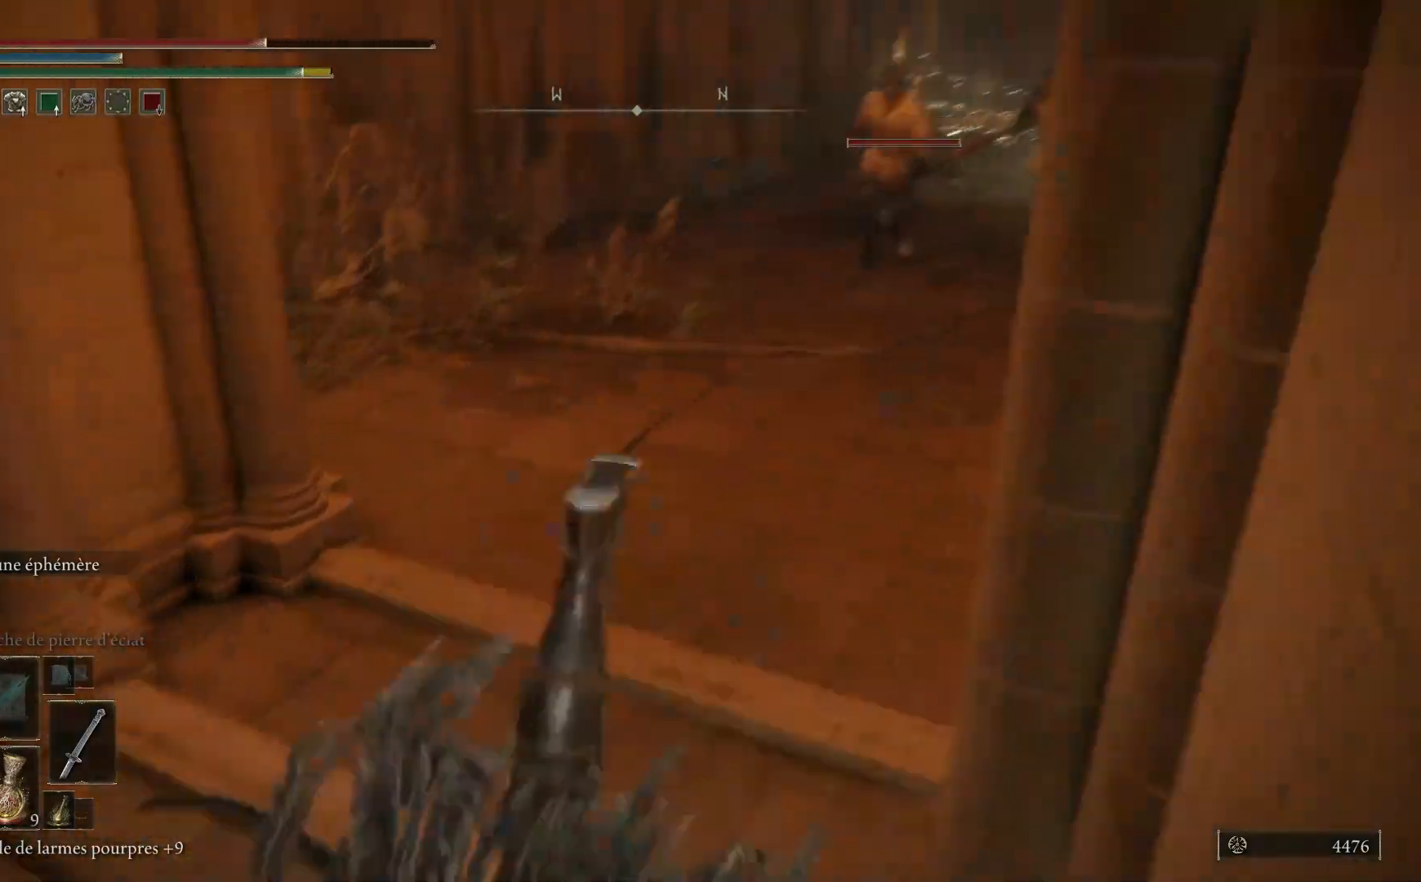
{"buttons": [], "left_stick": "up-left", "right_stick": "center", "events": [[217, "left_stick", "left"], [350, "left_stick", "up-left"], [483, "right_stick", "center"]]}
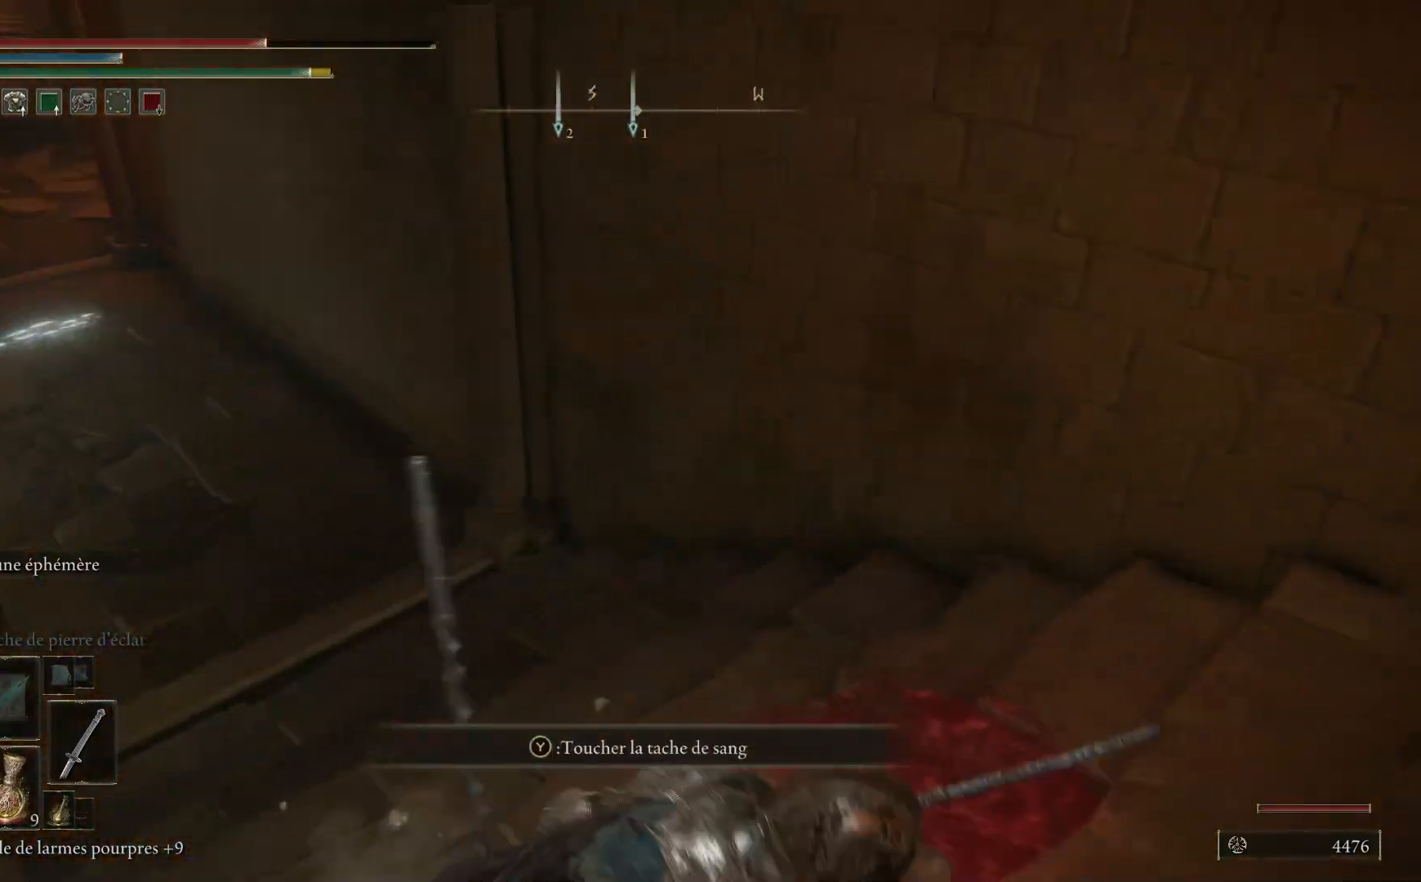
{"buttons": [], "left_stick": "up", "right_stick": "center", "events": [[200, "left_stick", "up"], [300, "right_stick", "up-left"], [500, "right_stick", "center"]]}
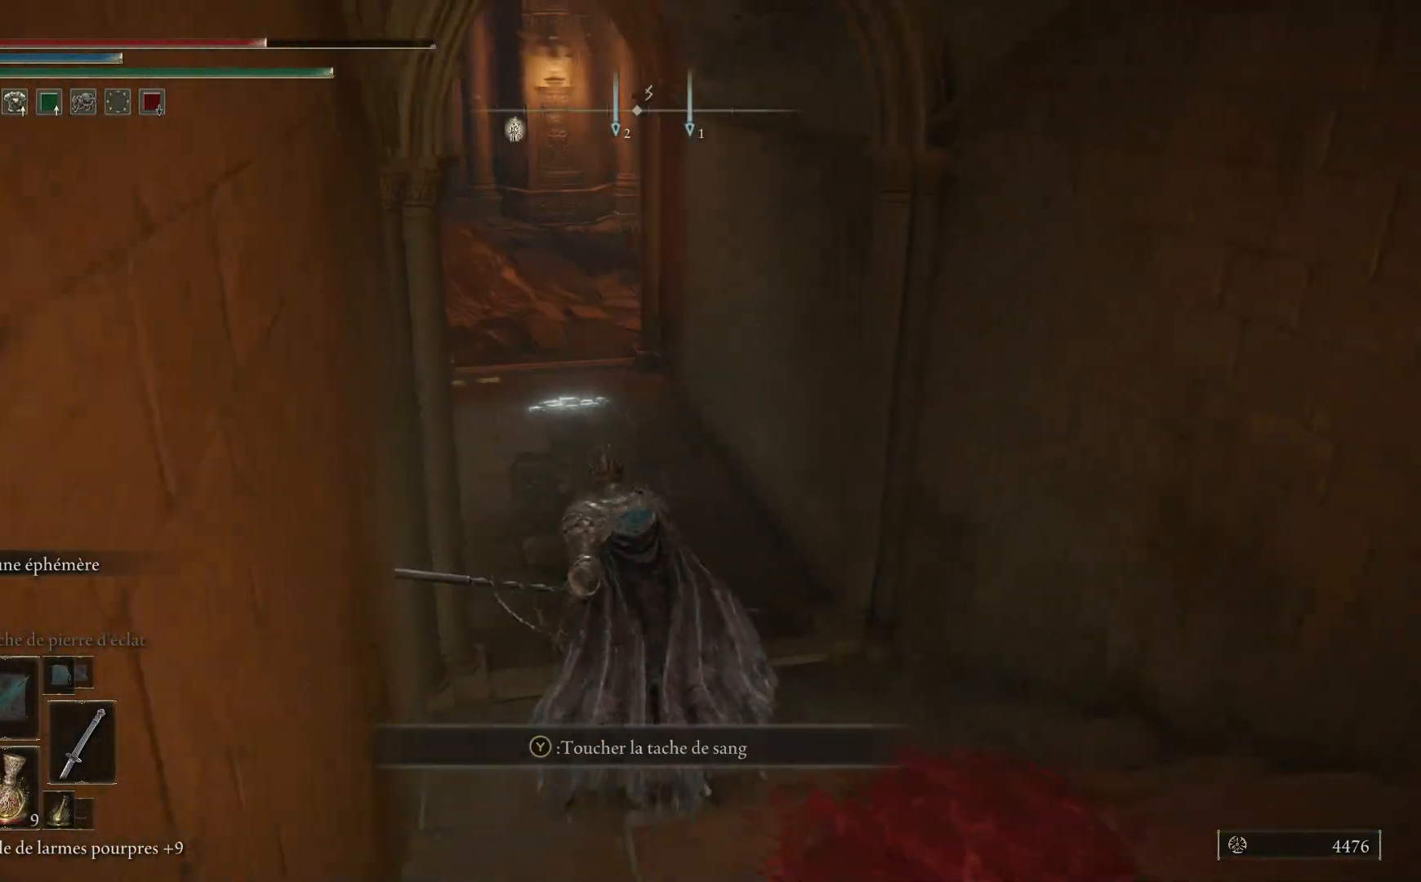
{"buttons": [], "left_stick": "up", "right_stick": "up", "events": [[433, "right_stick", "up"]]}
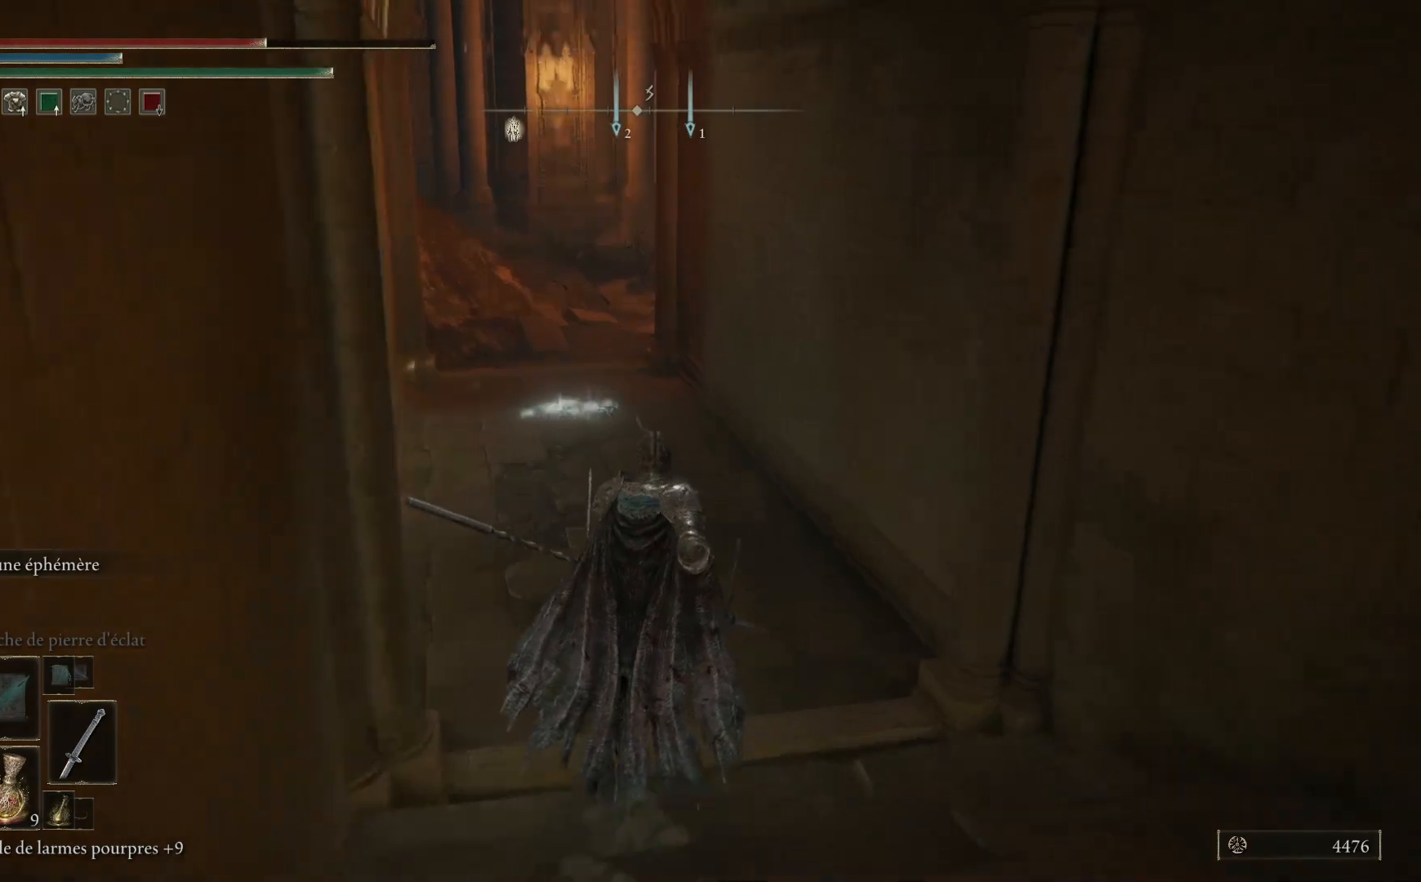
{"buttons": [], "left_stick": "up", "right_stick": "left", "events": [[67, "right_stick", "up-left"], [267, "right_stick", "center"], [367, "right_stick", "left"]]}
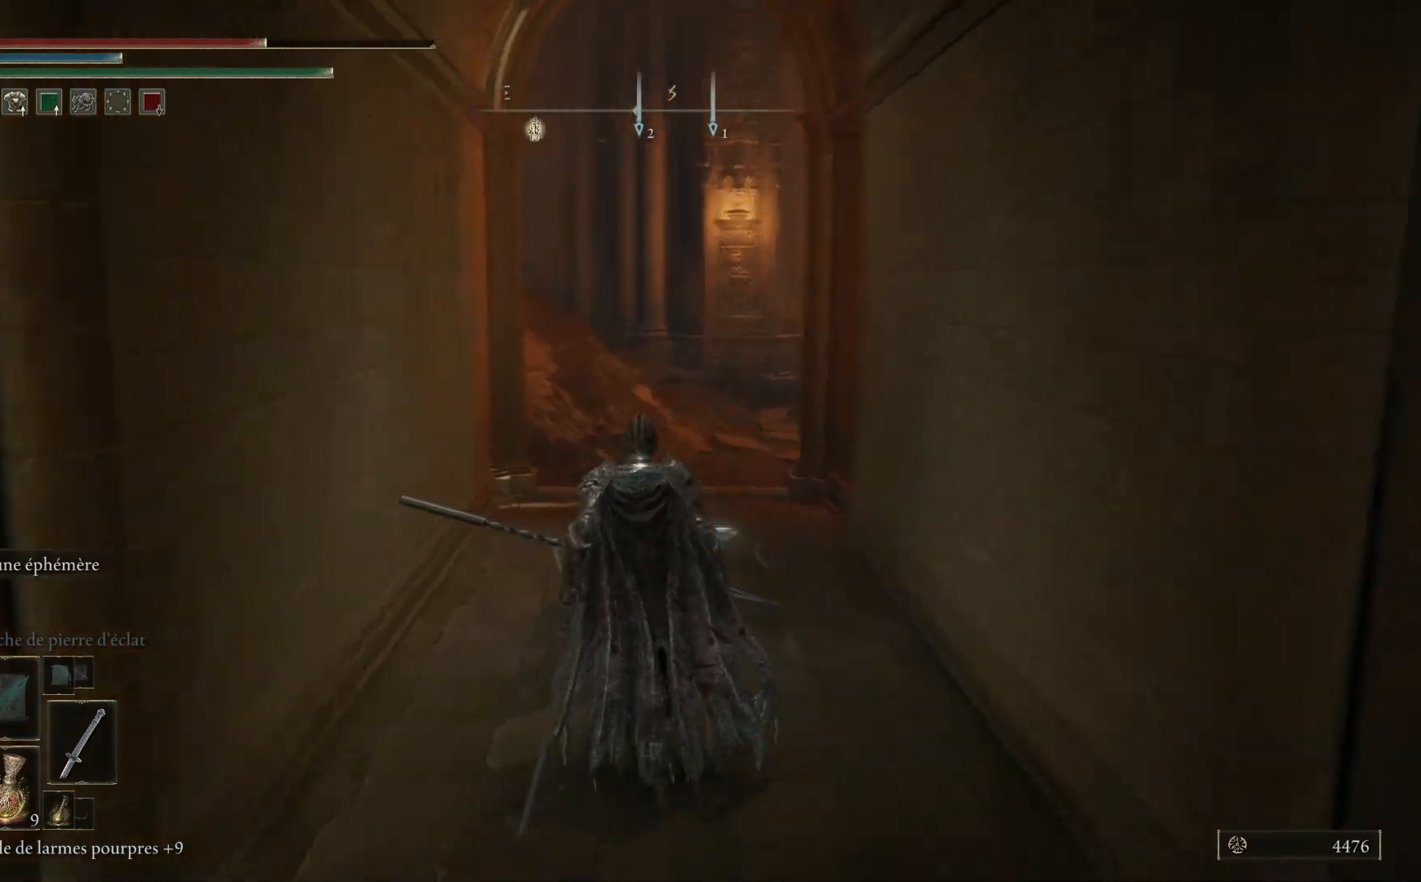
{"buttons": [], "left_stick": "up", "right_stick": "center", "events": [[100, "right_stick", "center"]]}
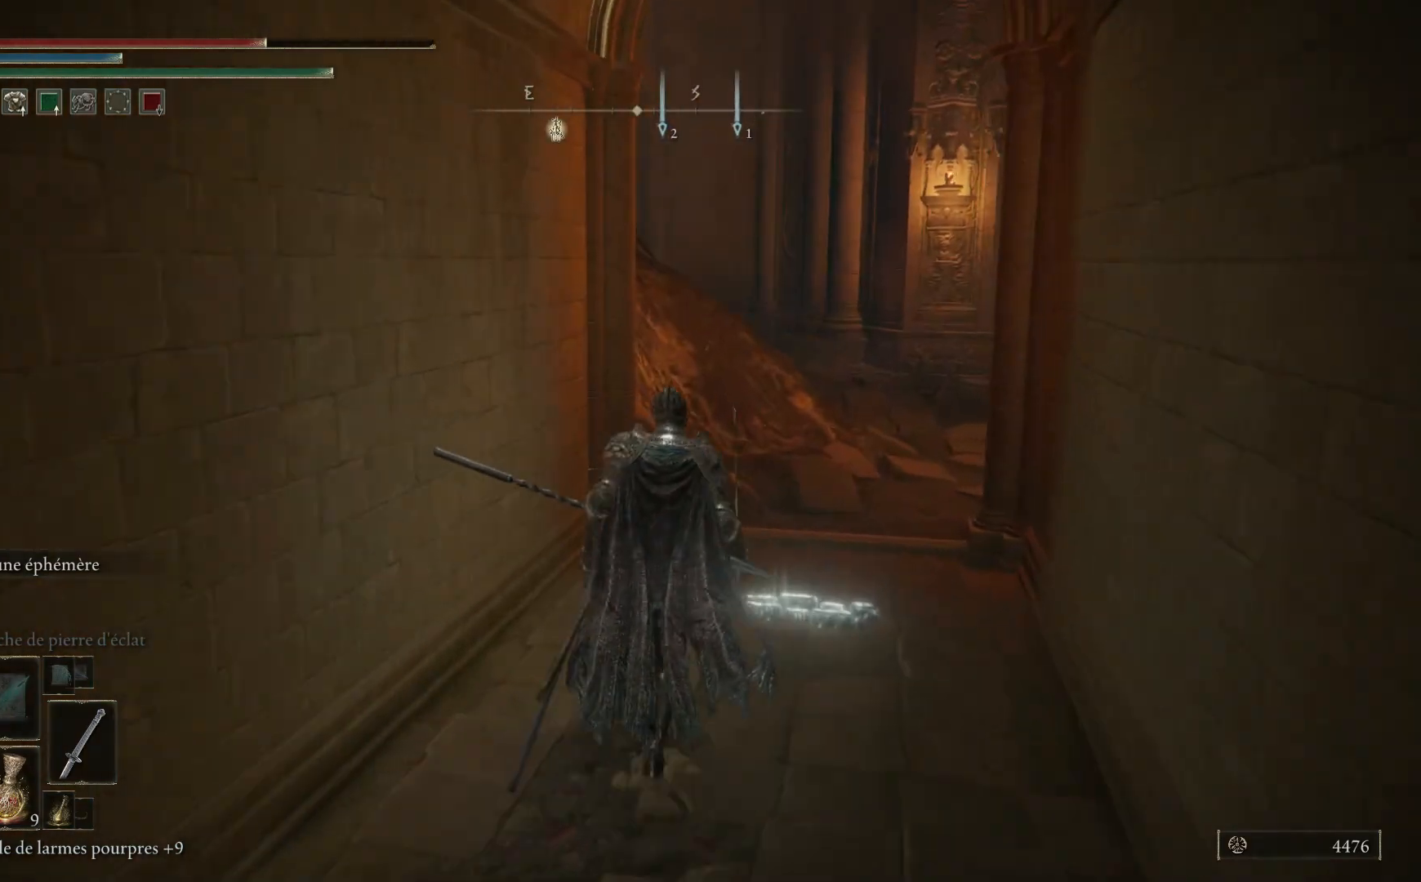
{"buttons": [], "left_stick": "up", "right_stick": "center", "events": []}
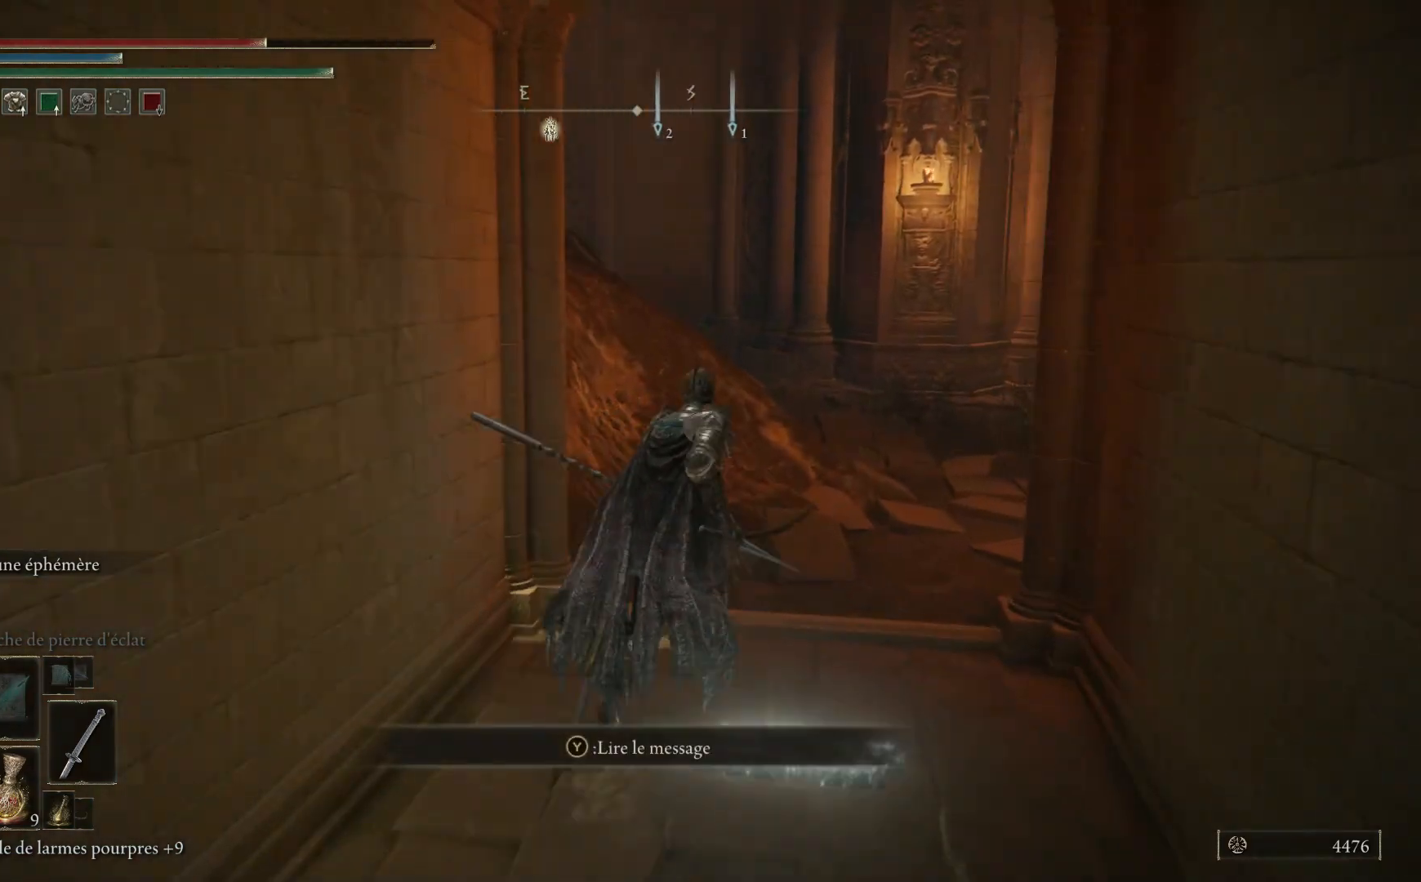
{"buttons": [], "left_stick": "up", "right_stick": "center", "events": [[333, "A", "down"], [467, "A", "up"]]}
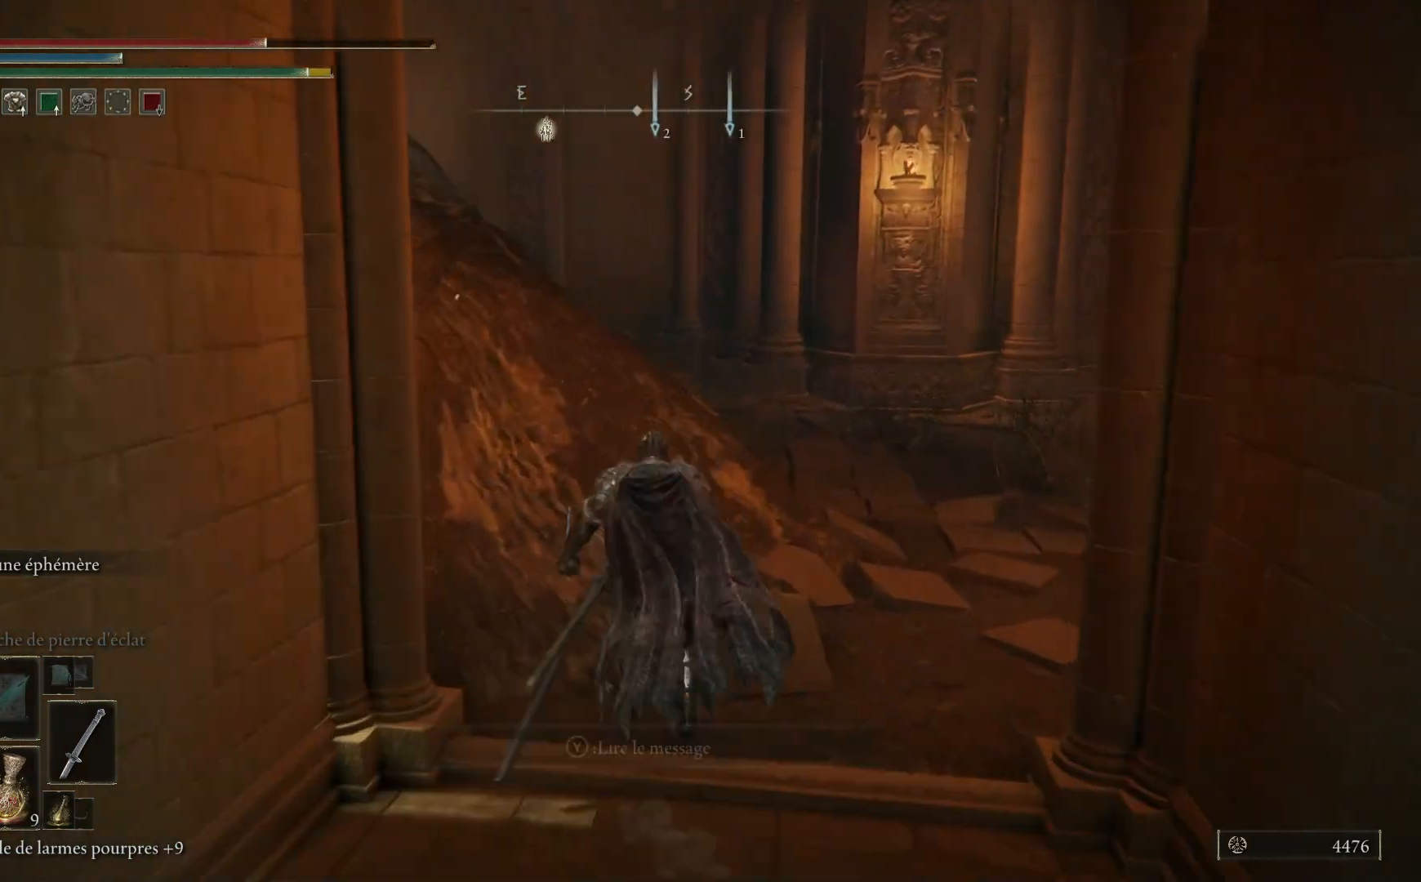
{"buttons": [], "left_stick": "up-left", "right_stick": "left", "events": [[300, "right_stick", "left"], [333, "left_stick", "up-left"]]}
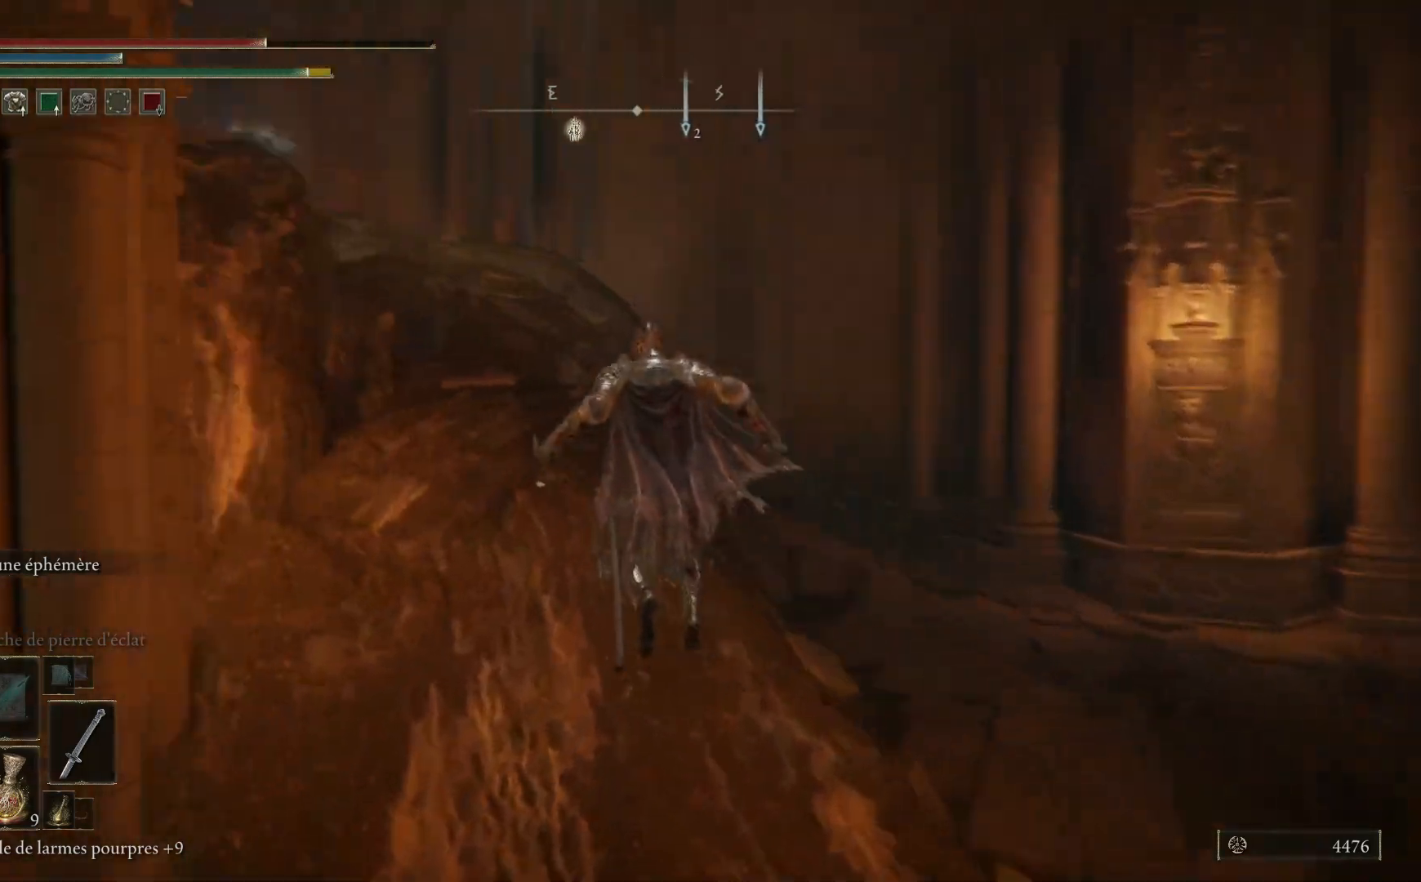
{"buttons": [], "left_stick": "up", "right_stick": "down-left", "events": [[133, "right_stick", "center"], [417, "left_stick", "up"], [433, "right_stick", "down-left"]]}
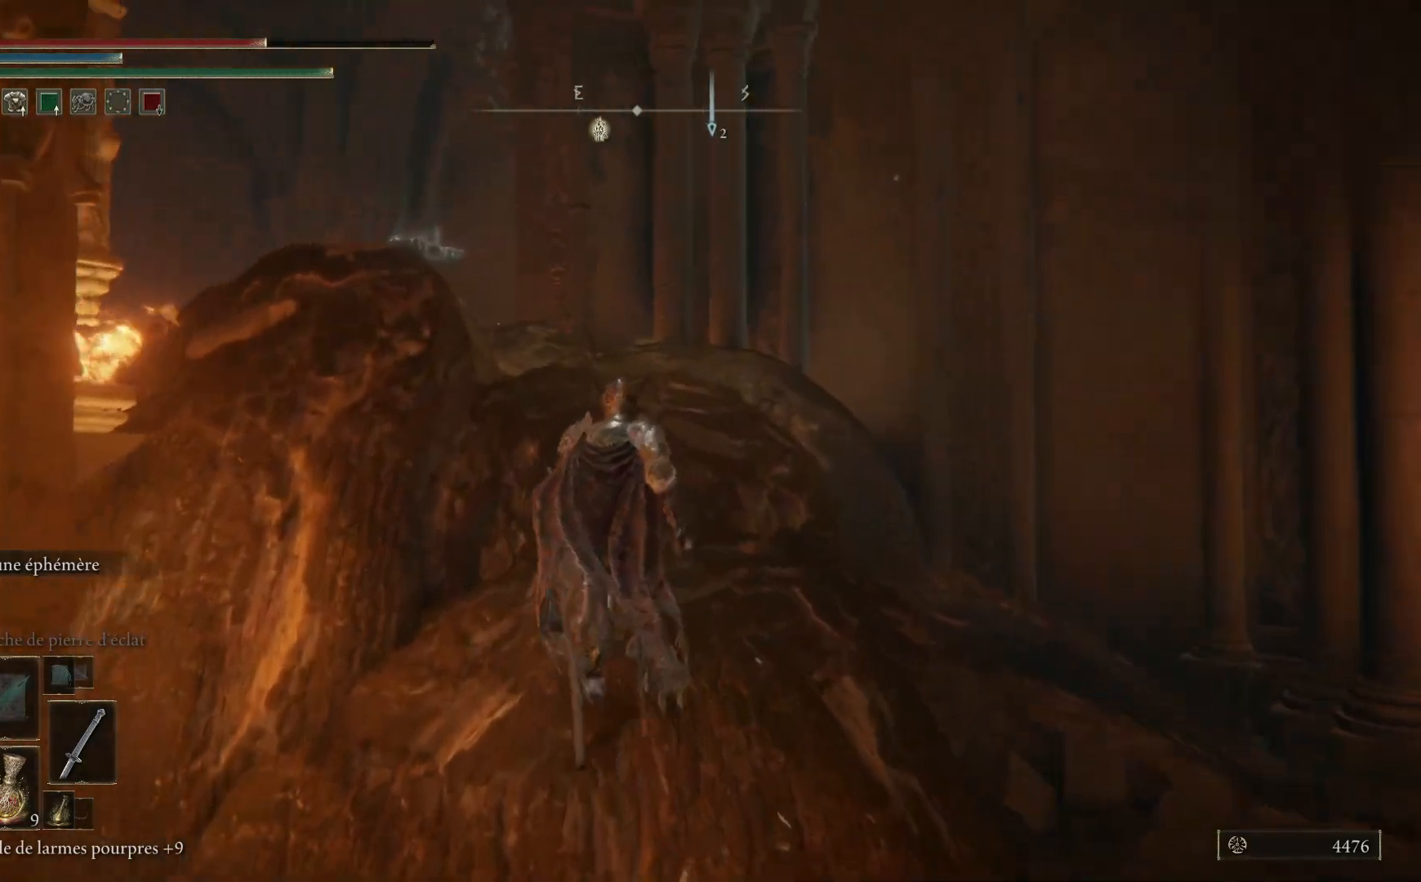
{"buttons": [], "left_stick": "up-right", "right_stick": "down-left", "events": [[217, "left_stick", "up-right"]]}
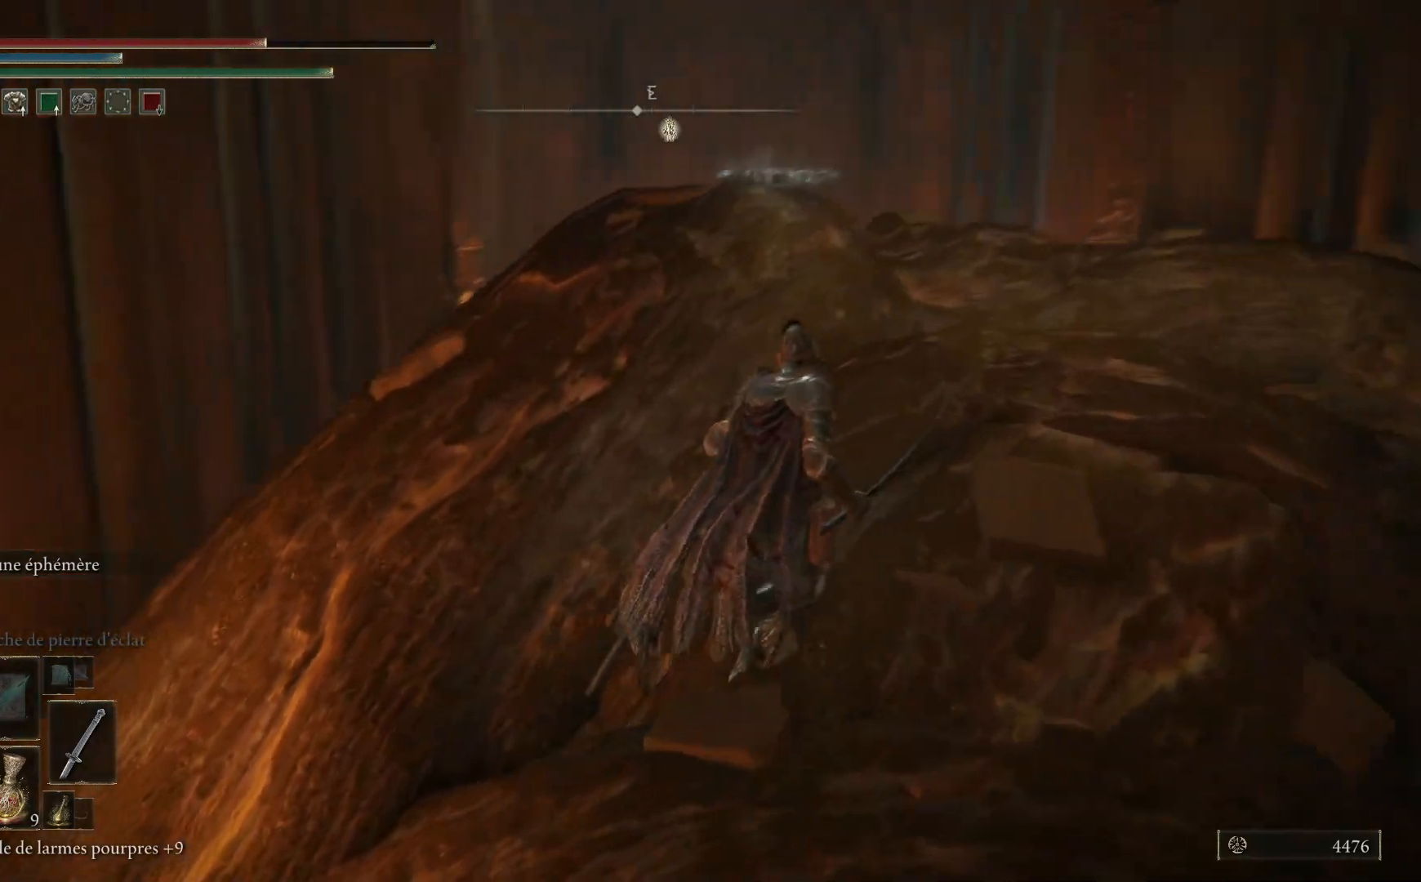
{"buttons": [], "left_stick": "up-right", "right_stick": "center", "events": [[33, "right_stick", "center"], [250, "right_stick", "down"], [333, "right_stick", "down-left"], [483, "right_stick", "center"]]}
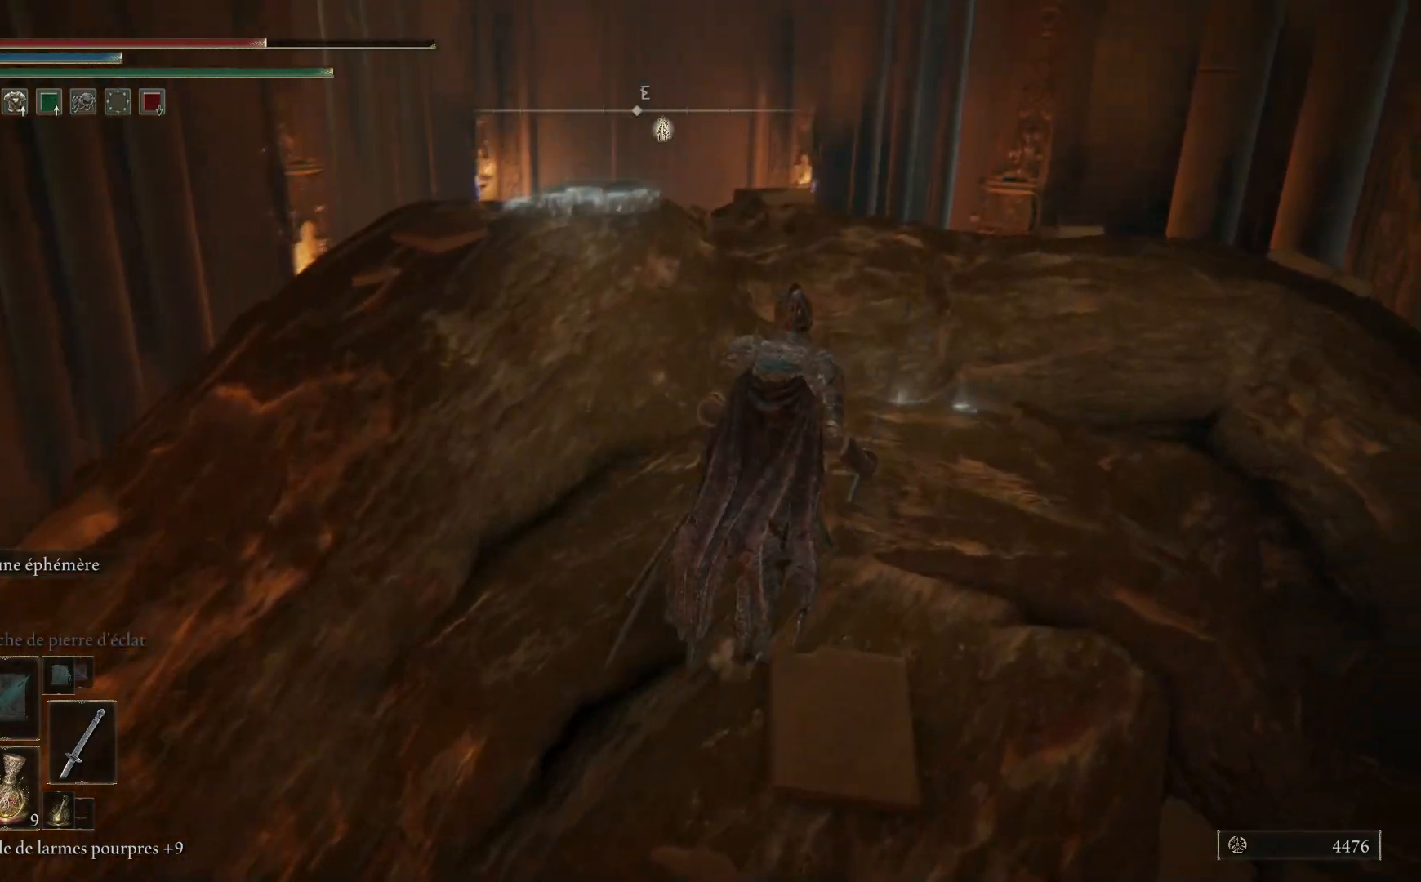
{"buttons": [], "left_stick": "up", "right_stick": "down", "events": [[33, "left_stick", "up"], [167, "right_stick", "down-left"], [433, "right_stick", "down"]]}
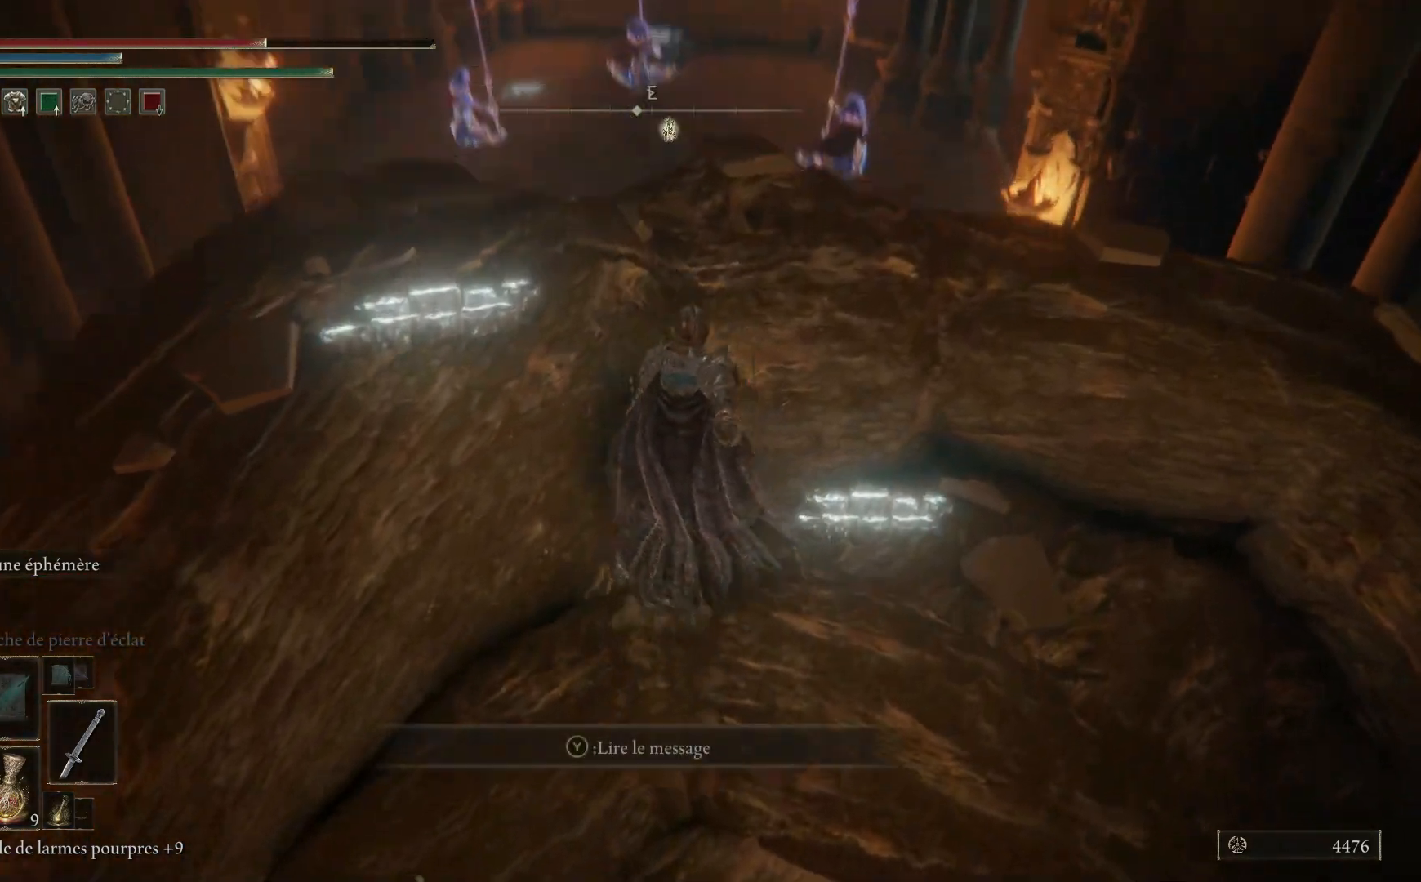
{"buttons": [], "left_stick": "down-left", "right_stick": "up-left", "events": [[100, "right_stick", "down-right"], [267, "right_stick", "center"], [300, "left_stick", "down-left"], [317, "right_stick", "up"], [400, "right_stick", "up-left"]]}
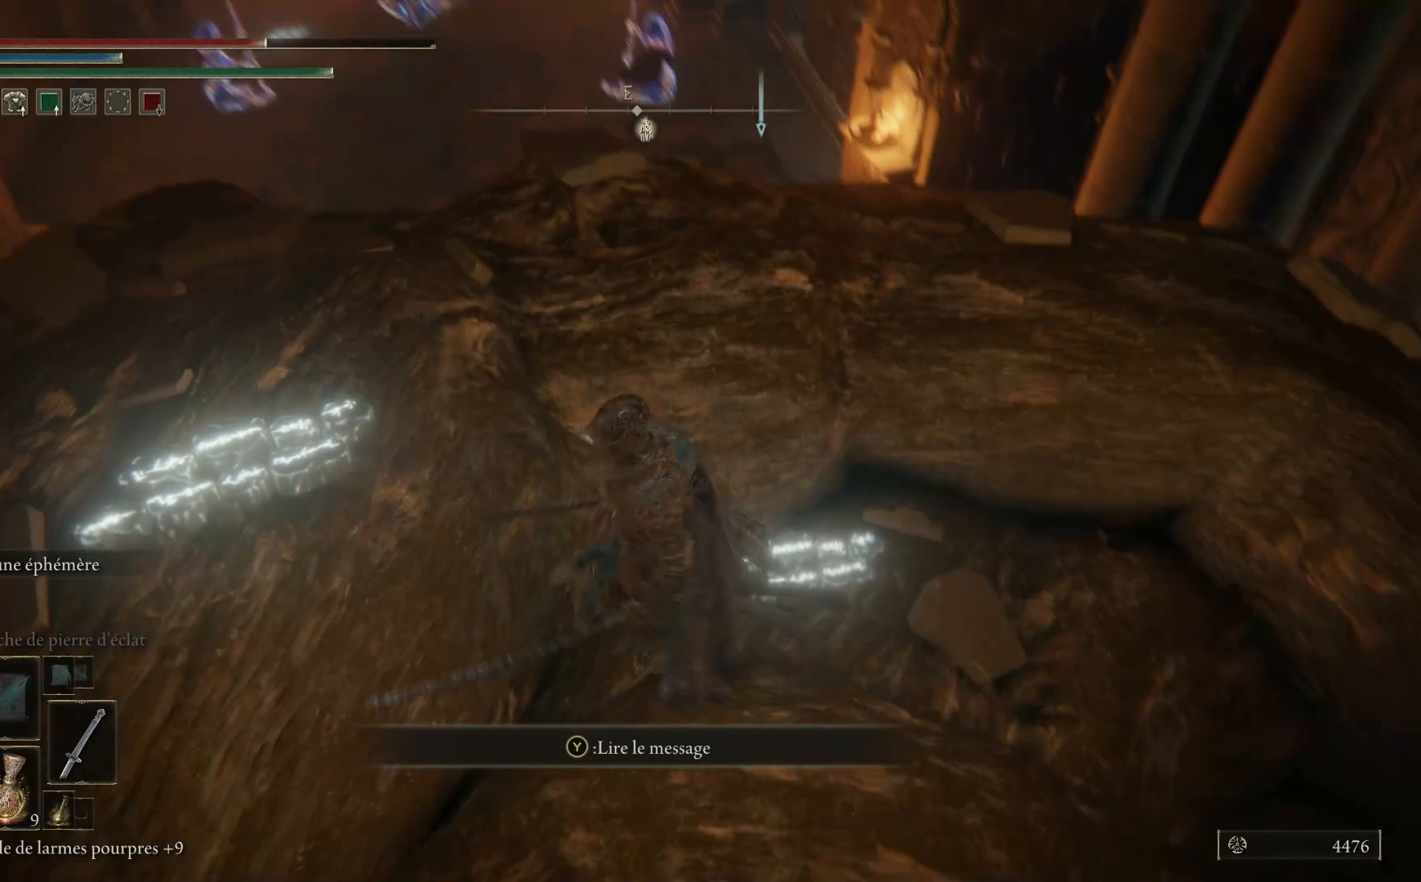
{"buttons": [], "left_stick": "center", "right_stick": "up-left", "events": [[50, "left_stick", "center"], [83, "right_stick", "center"], [333, "right_stick", "up-left"]]}
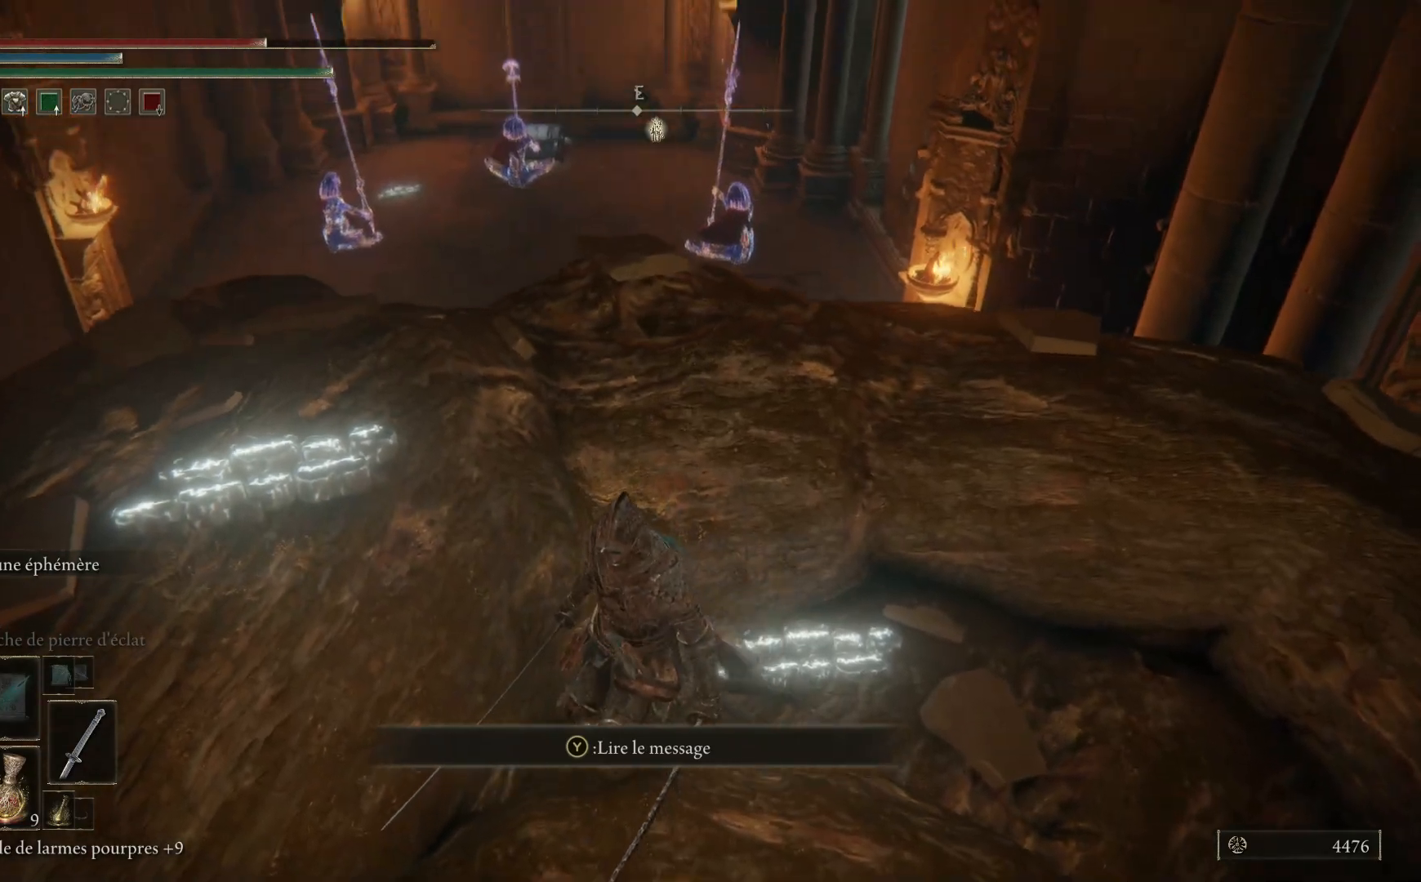
{"buttons": [], "left_stick": "right", "right_stick": "down-right", "events": [[33, "right_stick", "up-right"], [167, "right_stick", "right"], [233, "left_stick", "right"], [383, "right_stick", "down-right"]]}
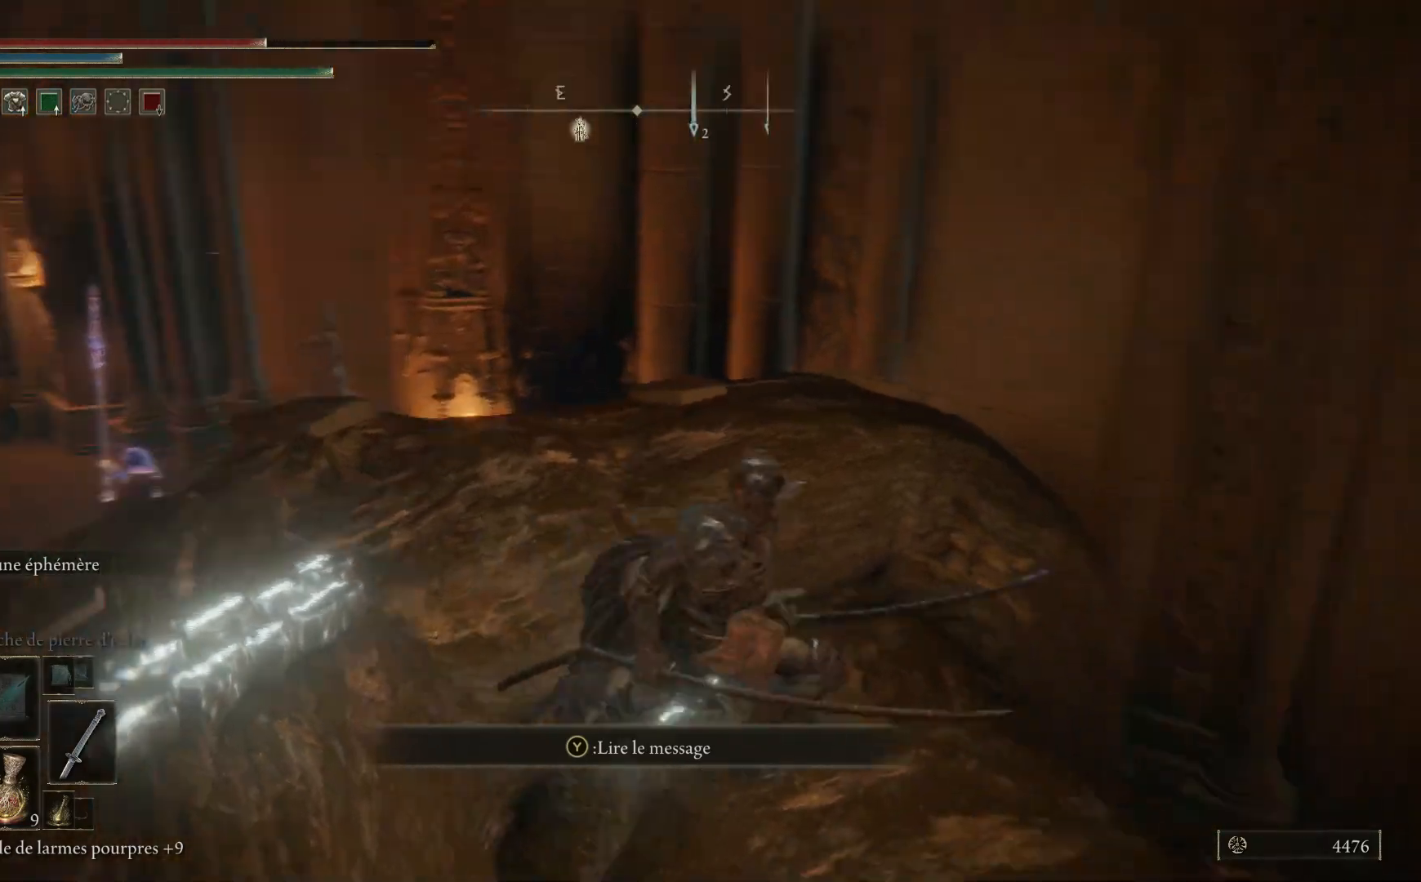
{"buttons": [], "left_stick": "right", "right_stick": "down-right", "events": [[83, "left_stick", "down-right"], [400, "left_stick", "right"]]}